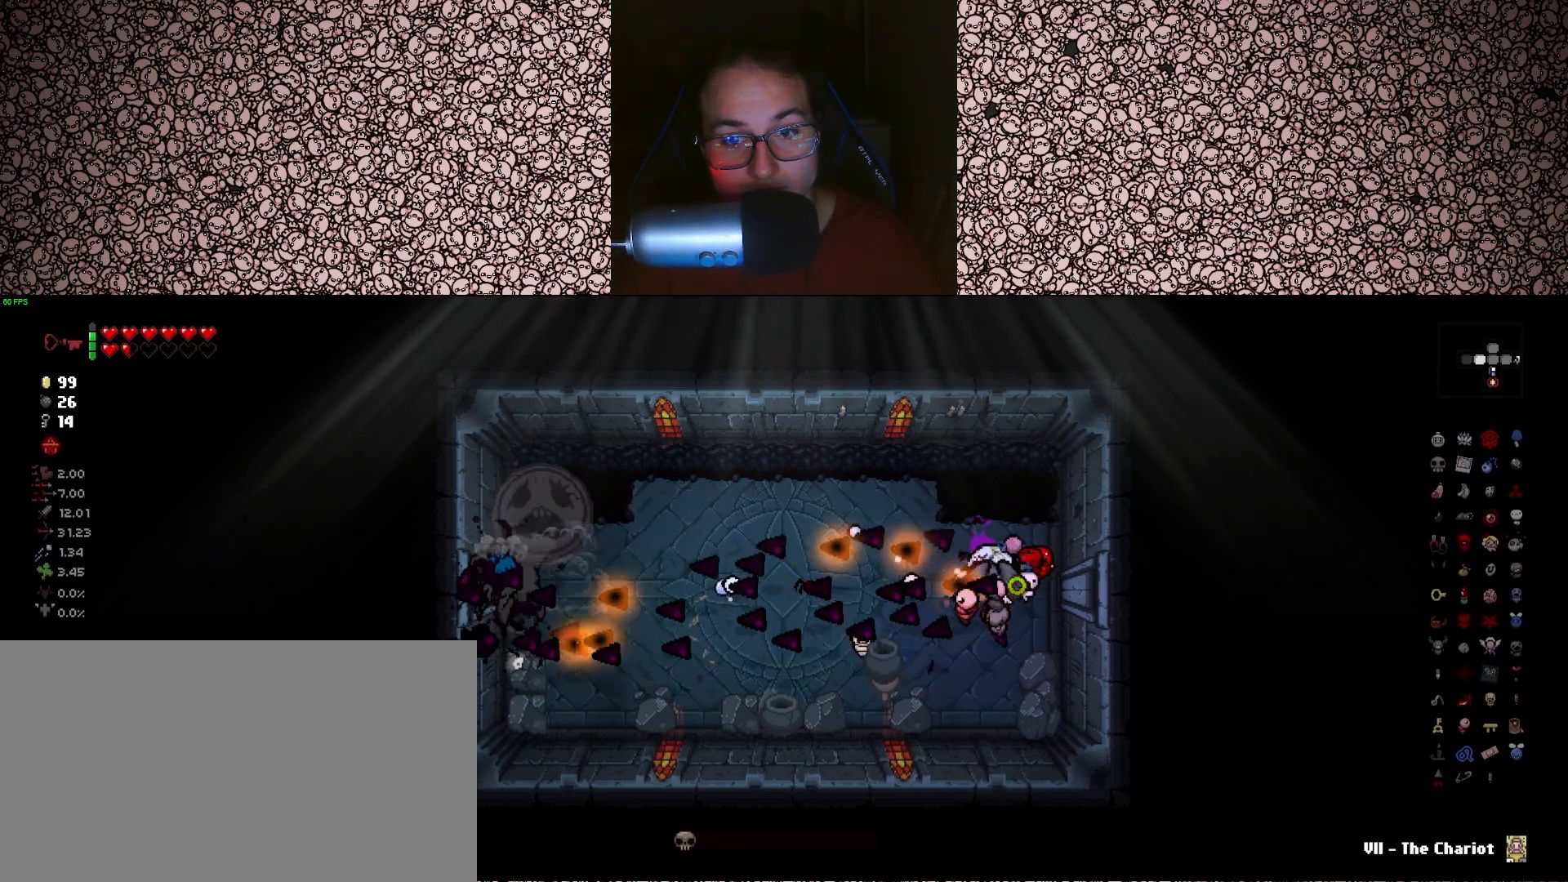
Gameplay with keyboard; each line is a JSON object with the keys held at the frame after it. "events" lists presses ("down") and releases ("up") of "a", "ctrl", "d", "down", "e", "escape", "f", "left", "q", "r", "right", "s", "space", "tab", "up" and "w" between this image and that frame as [ms after this image, input, new state], when the widget could be followed in between. No other keys are recorded. Mouse input is not recorded.
{"keys": ["left"], "events": [[16, "a", "down"], [116, "a", "up"], [133, "w", "up"]]}
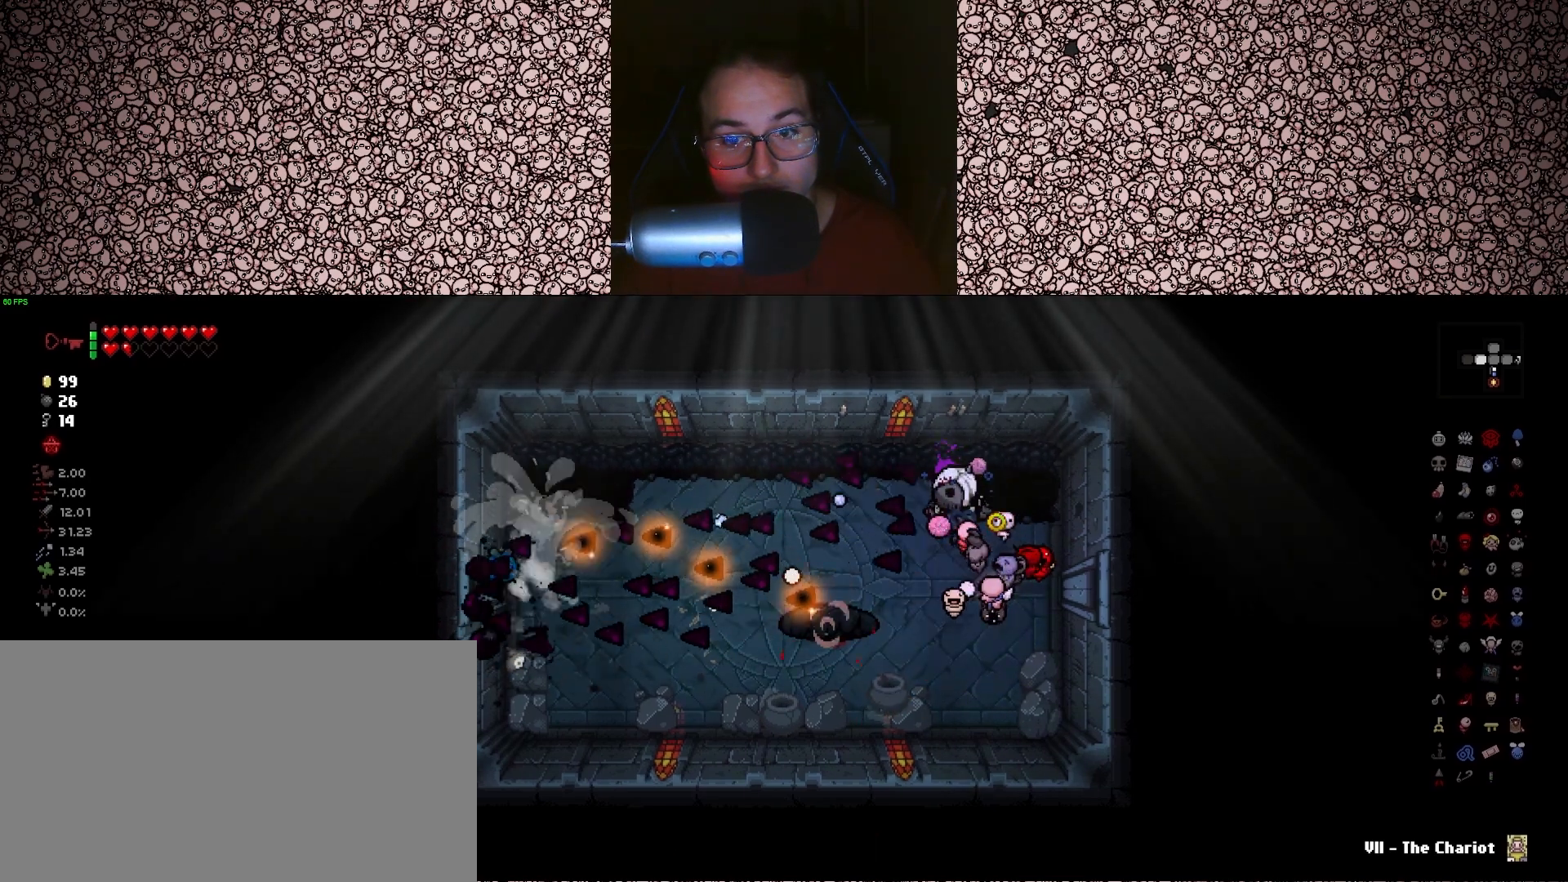
{"keys": ["left"], "events": [[33, "s", "down"], [50, "s", "up"]]}
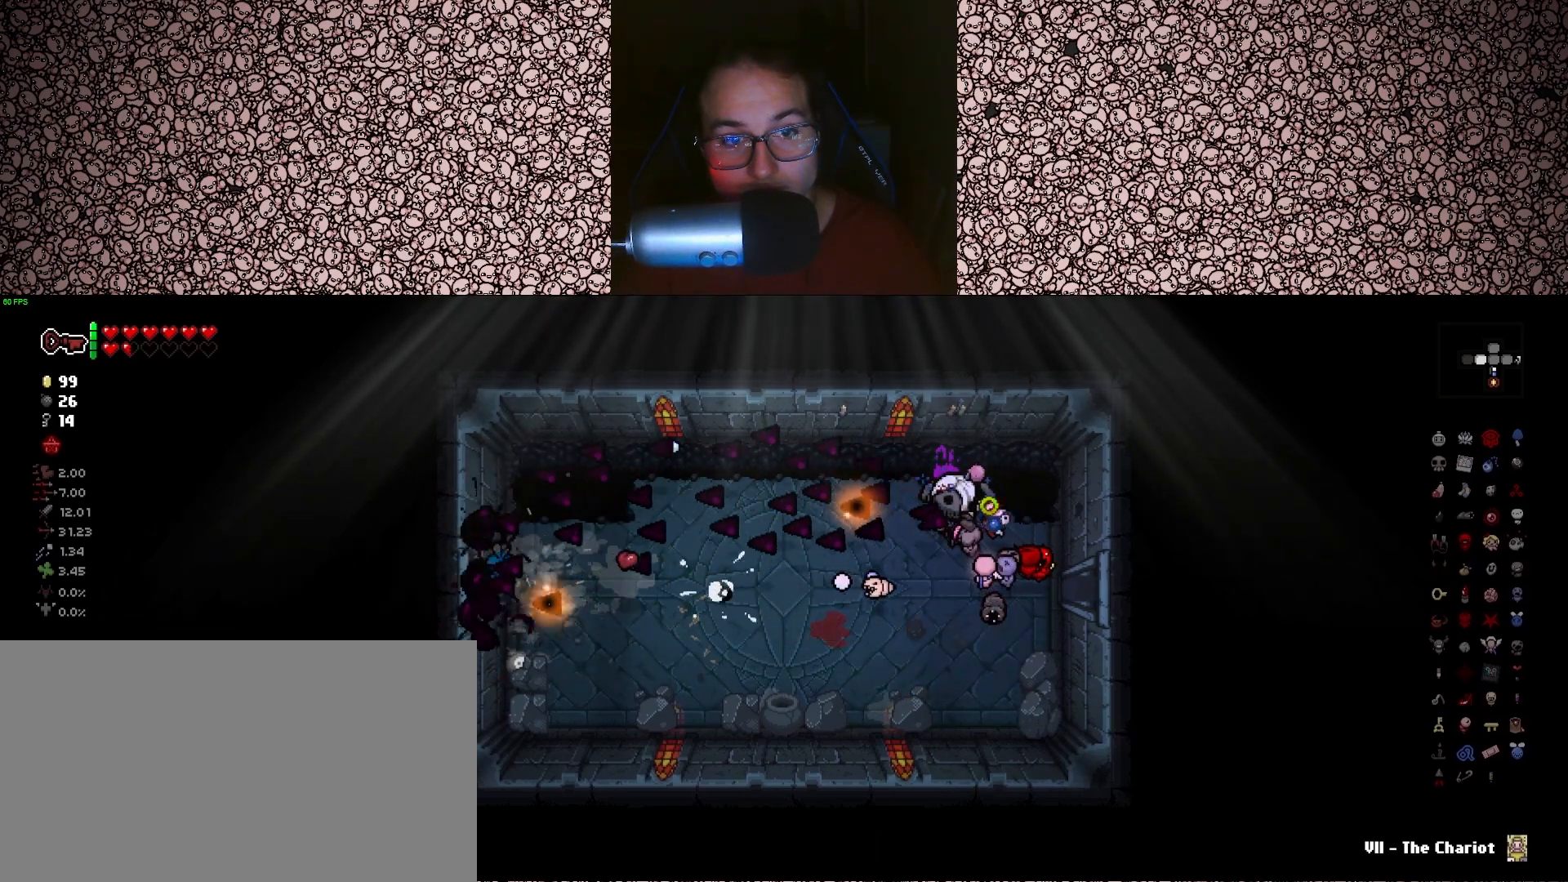
{"keys": [], "events": [[66, "left", "up"]]}
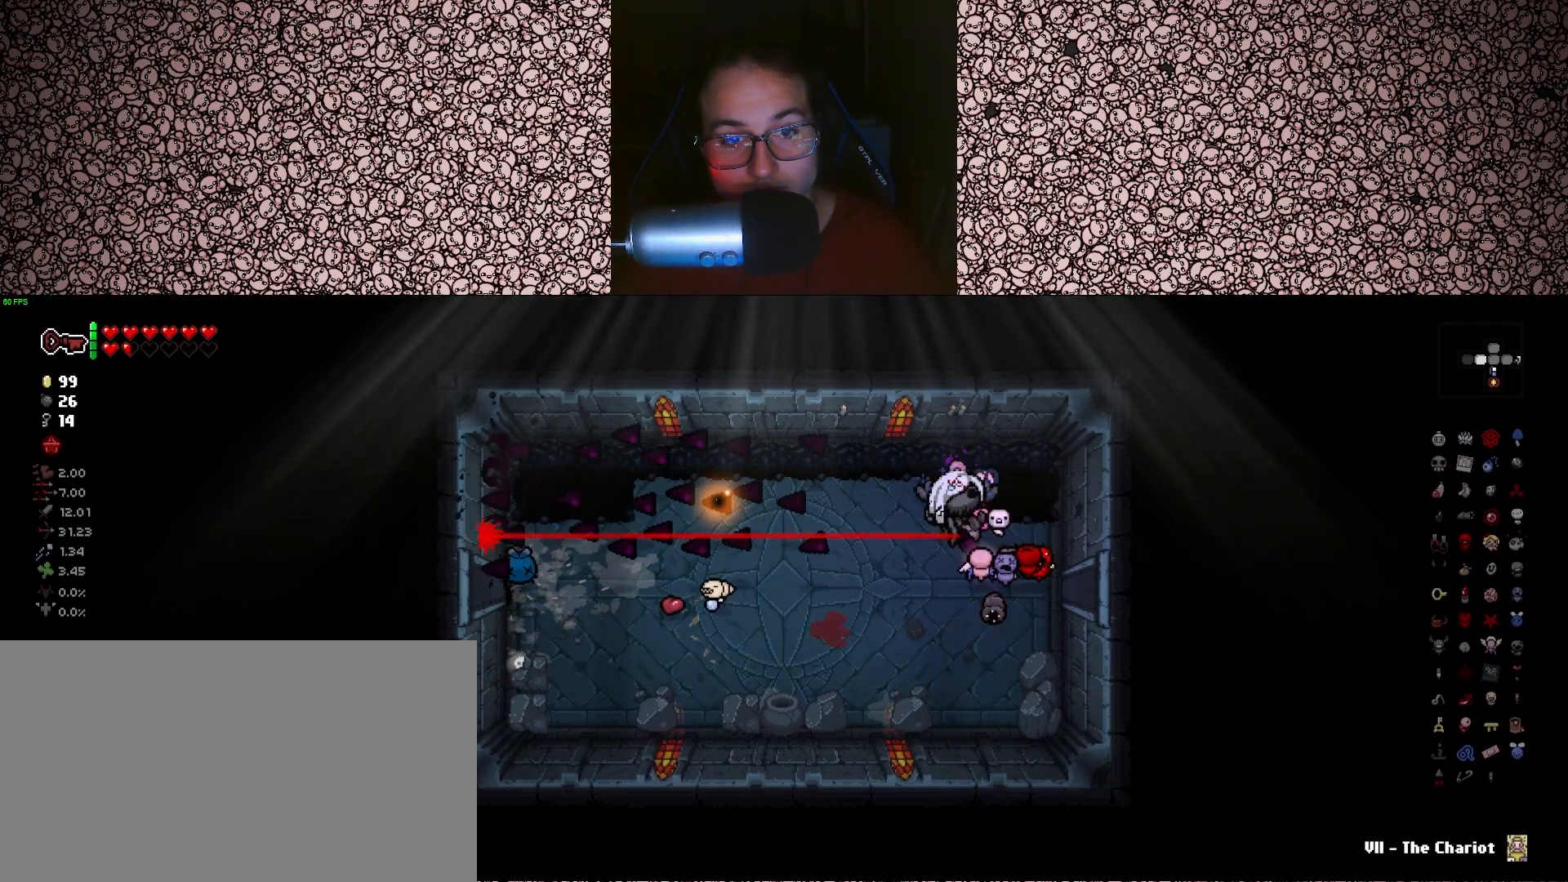
{"keys": ["a", "s"], "events": [[216, "a", "down"], [266, "s", "down"]]}
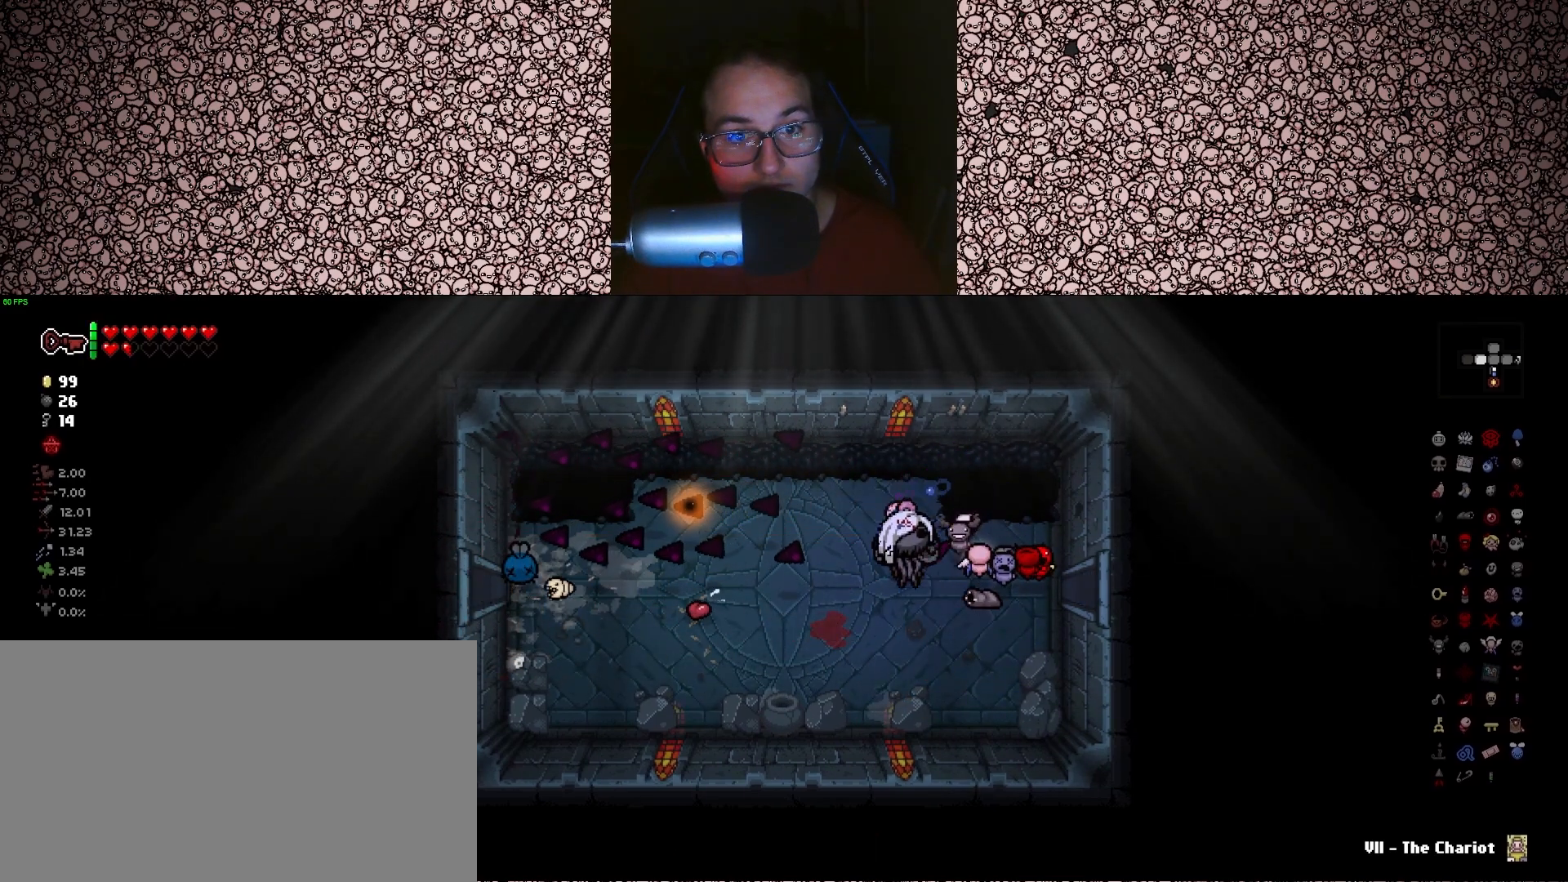
{"keys": ["d"], "events": [[16, "s", "up"], [450, "a", "up"], [466, "d", "down"]]}
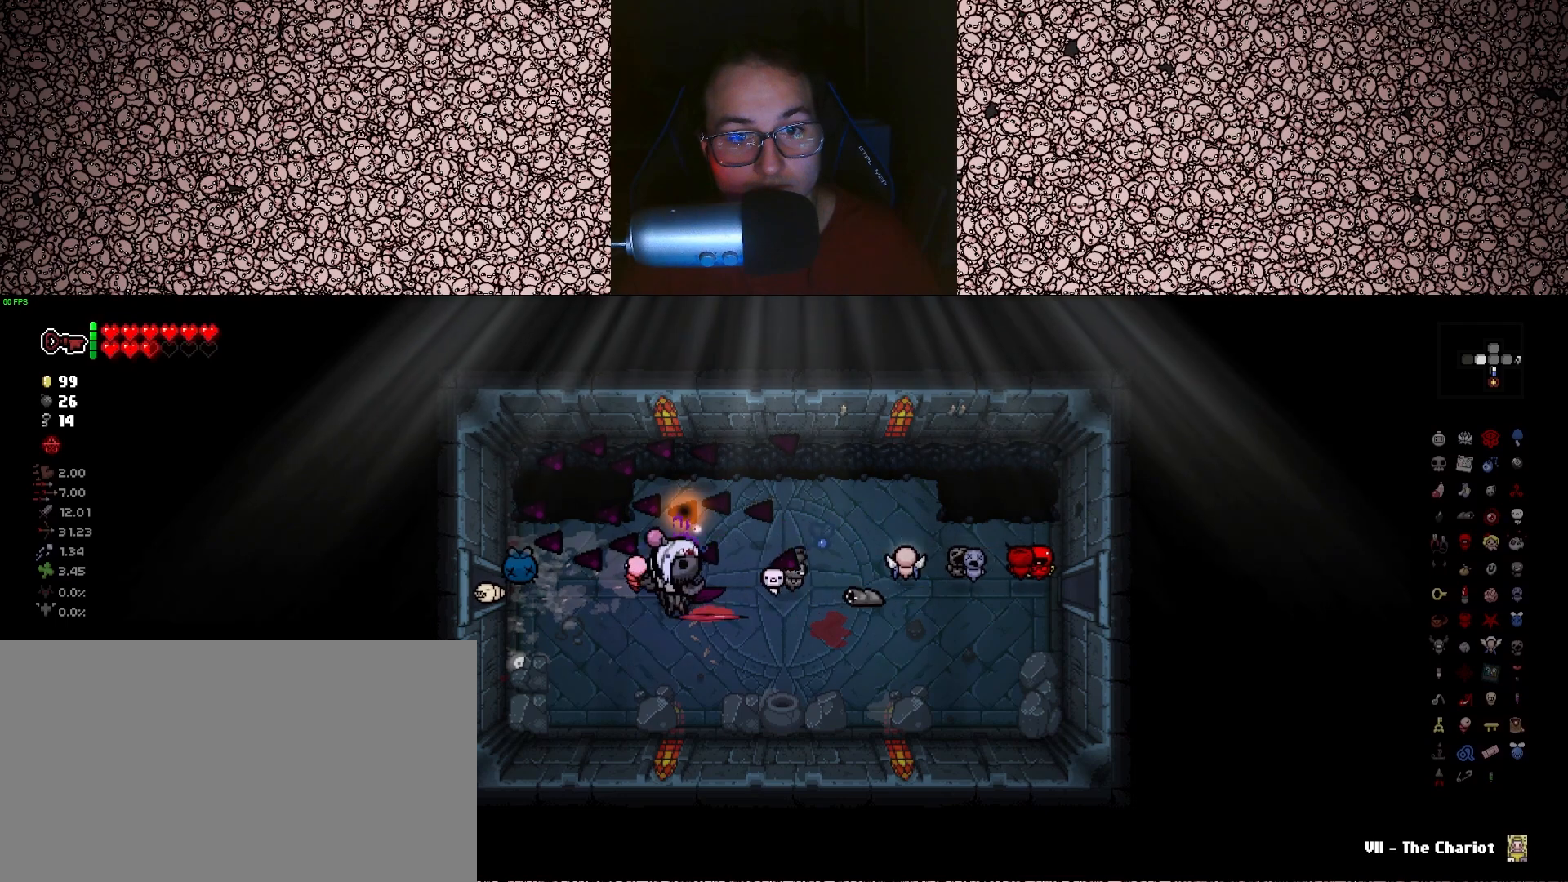
{"keys": [], "events": [[366, "d", "up"]]}
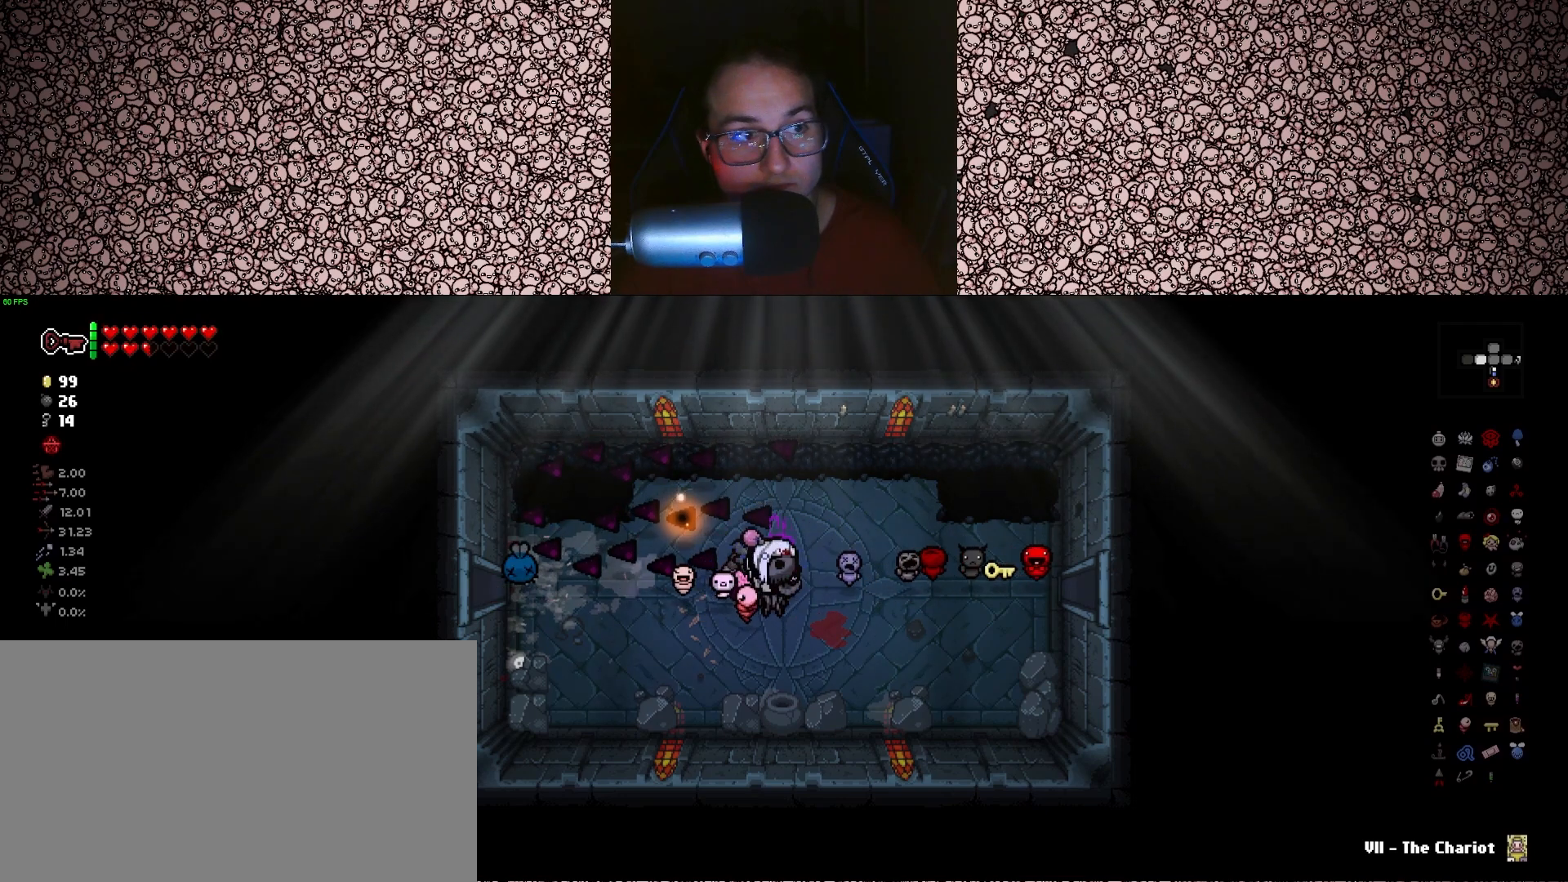
{"keys": ["d"], "events": [[83, "w", "down"], [166, "d", "down"], [250, "w", "up"]]}
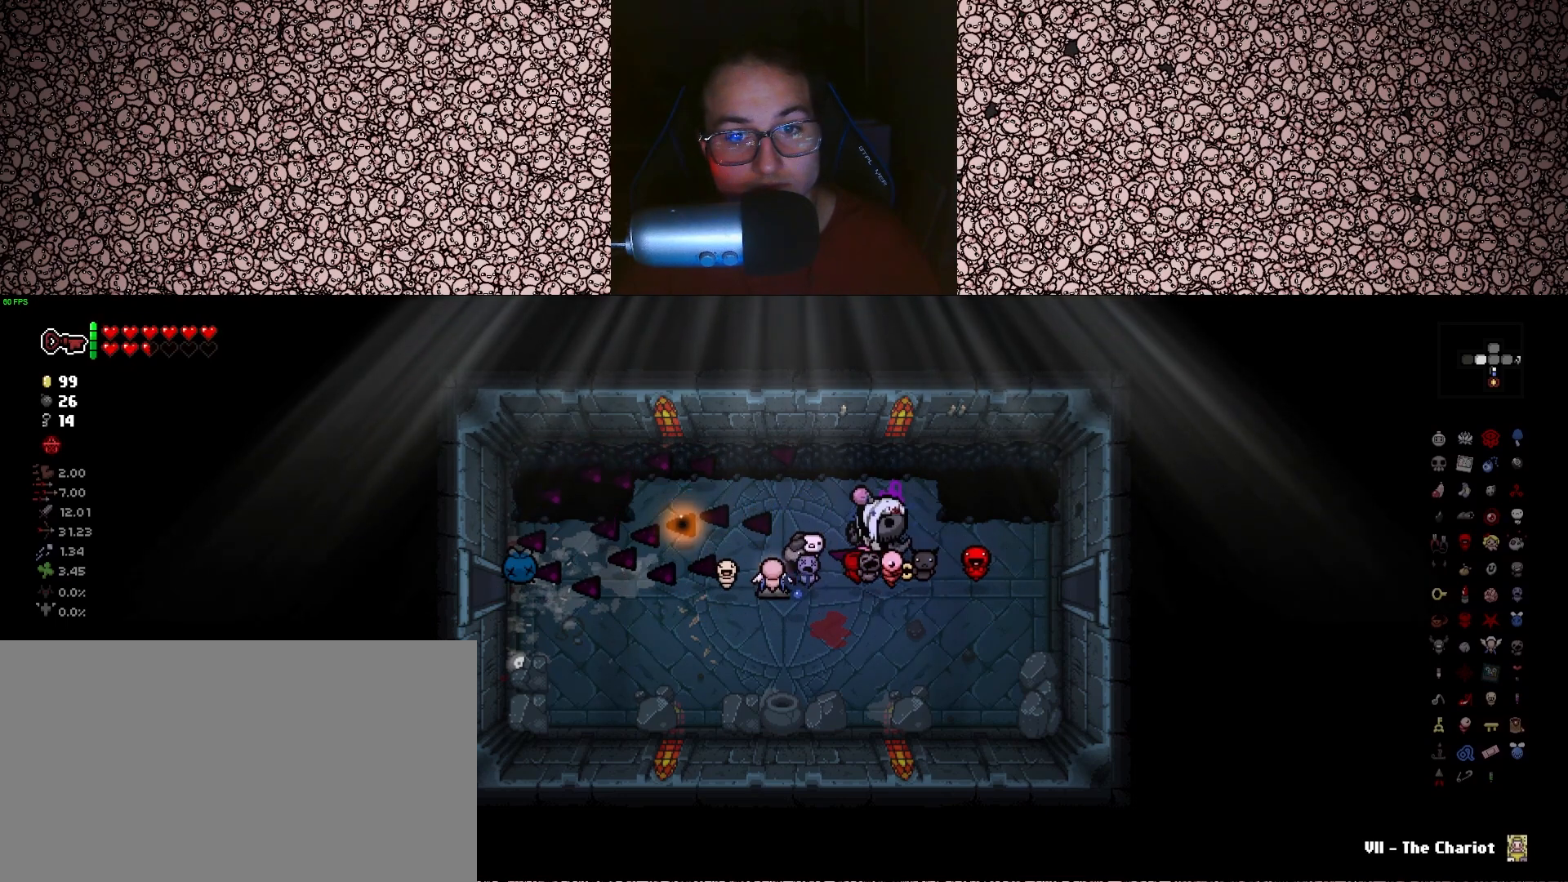
{"keys": ["d"], "events": [[266, "s", "down"], [366, "s", "up"]]}
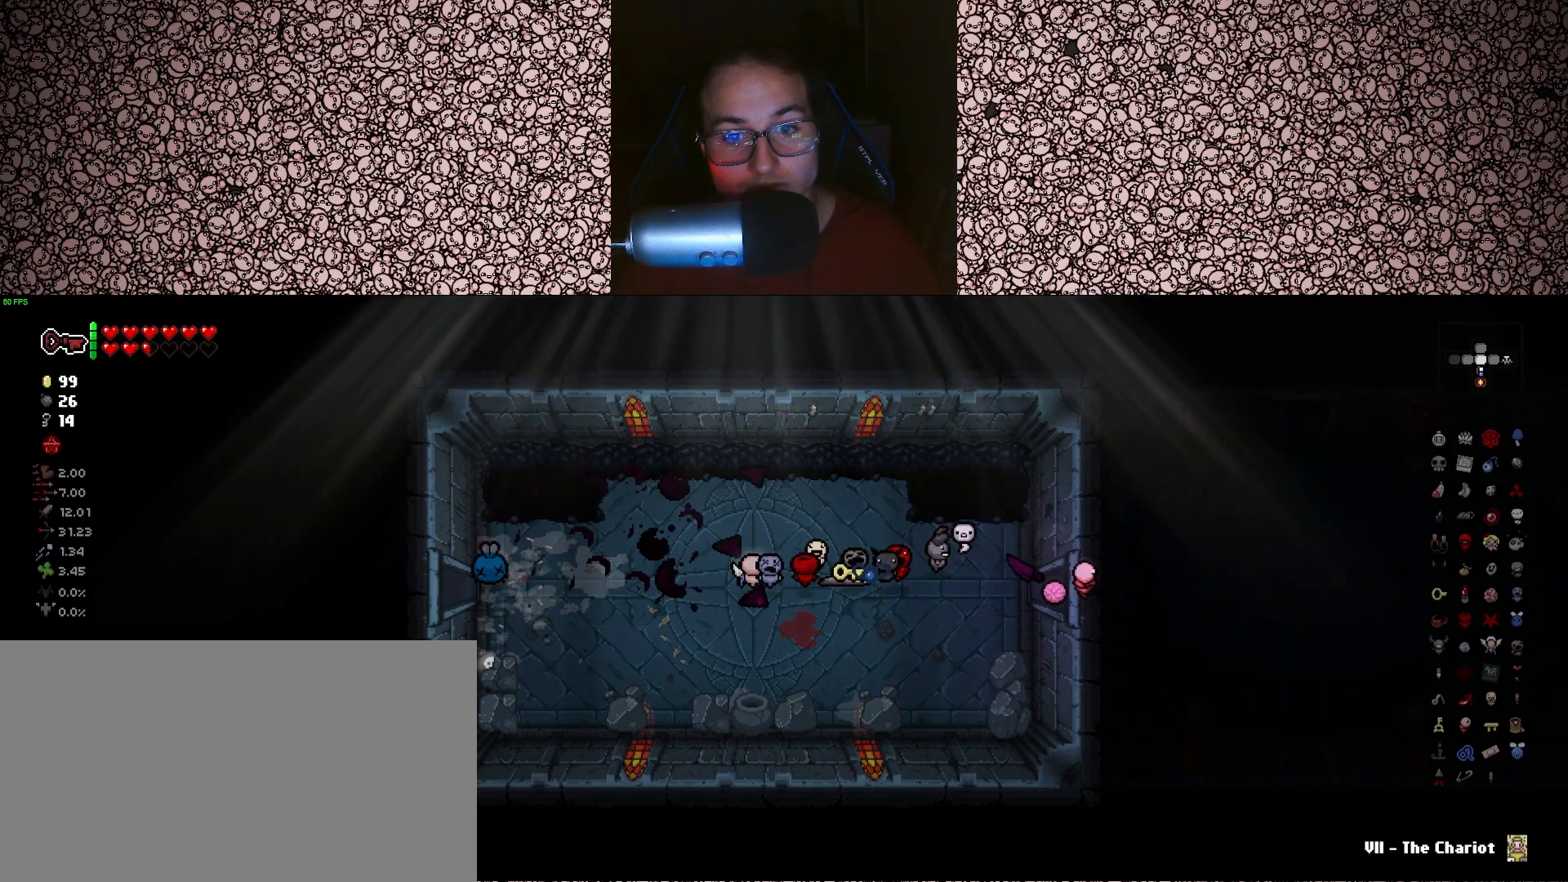
{"keys": ["d", "tab"], "events": [[50, "tab", "down"]]}
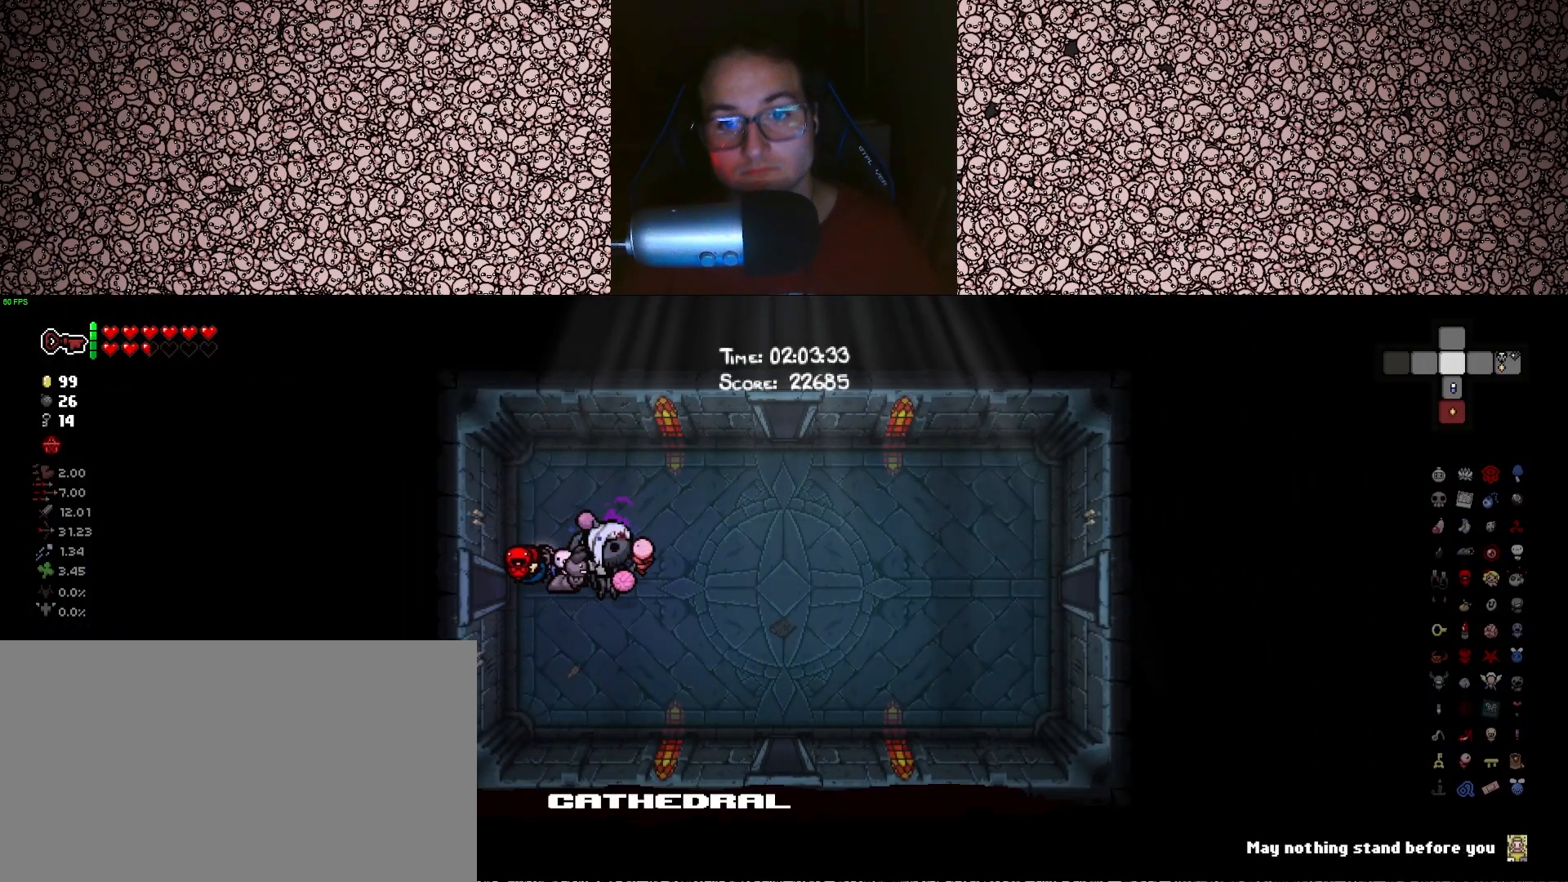
{"keys": ["s", "tab"], "events": [[150, "s", "down"], [250, "d", "up"]]}
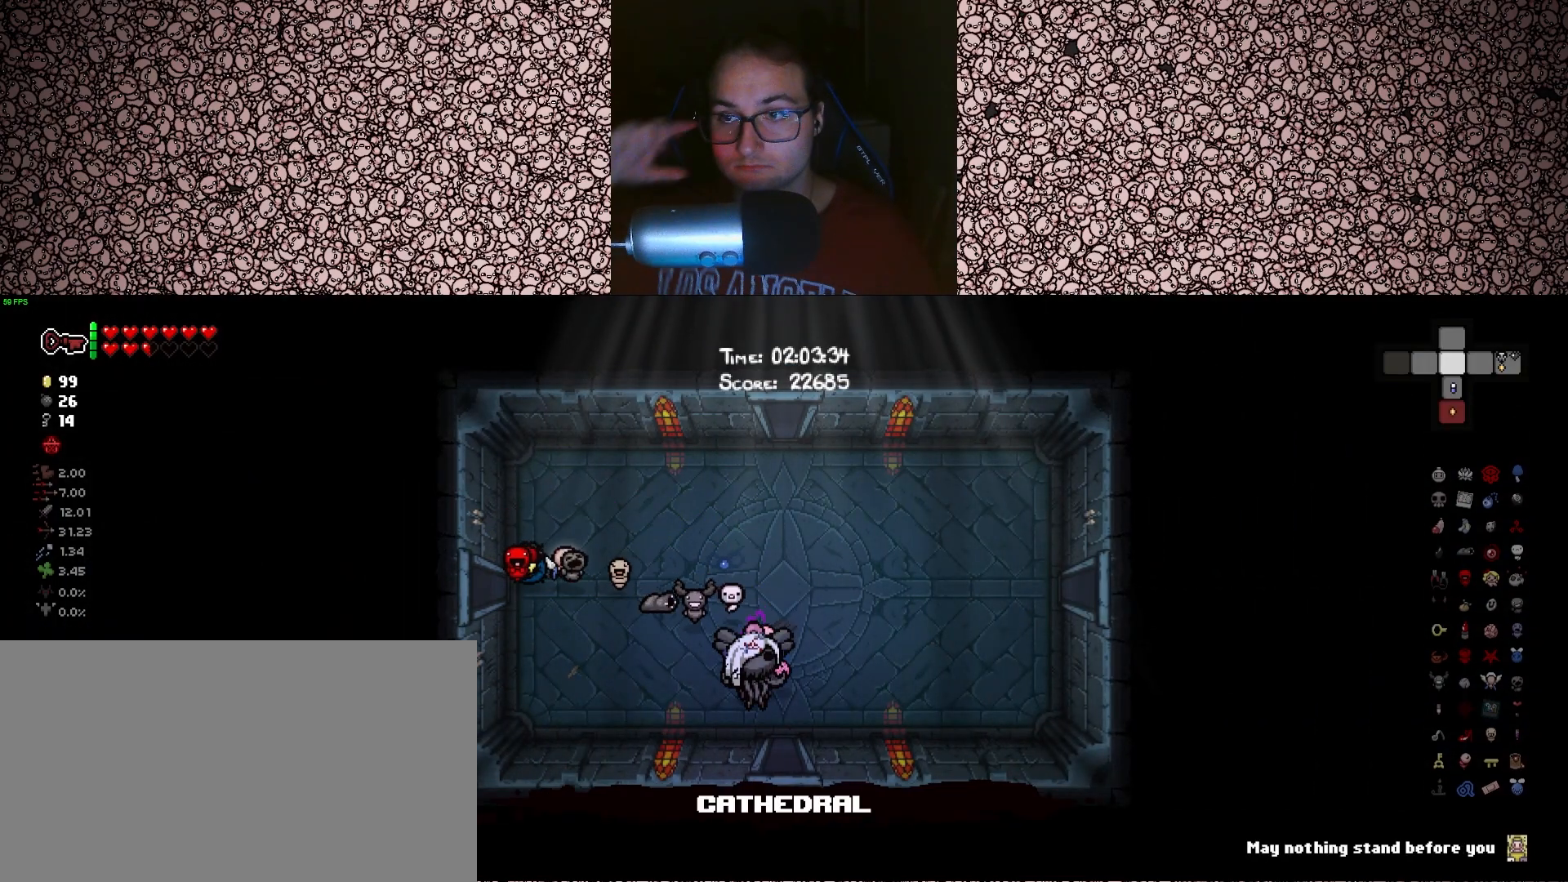
{"keys": ["tab"], "events": [[100, "d", "down"], [250, "d", "up"], [400, "s", "up"]]}
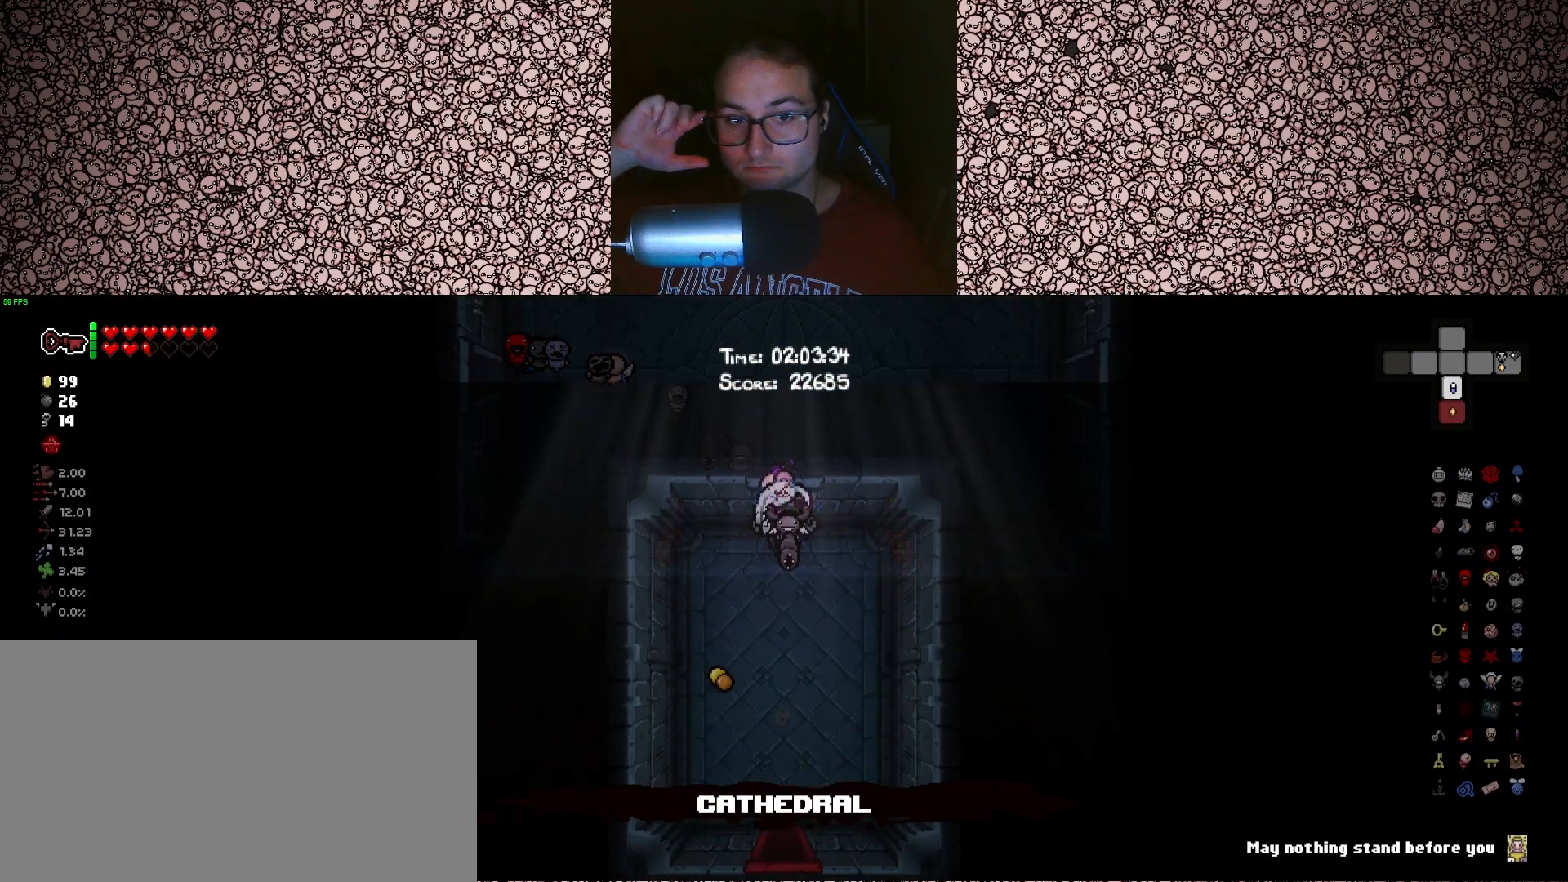
{"keys": ["s", "tab"], "events": [[383, "s", "down"]]}
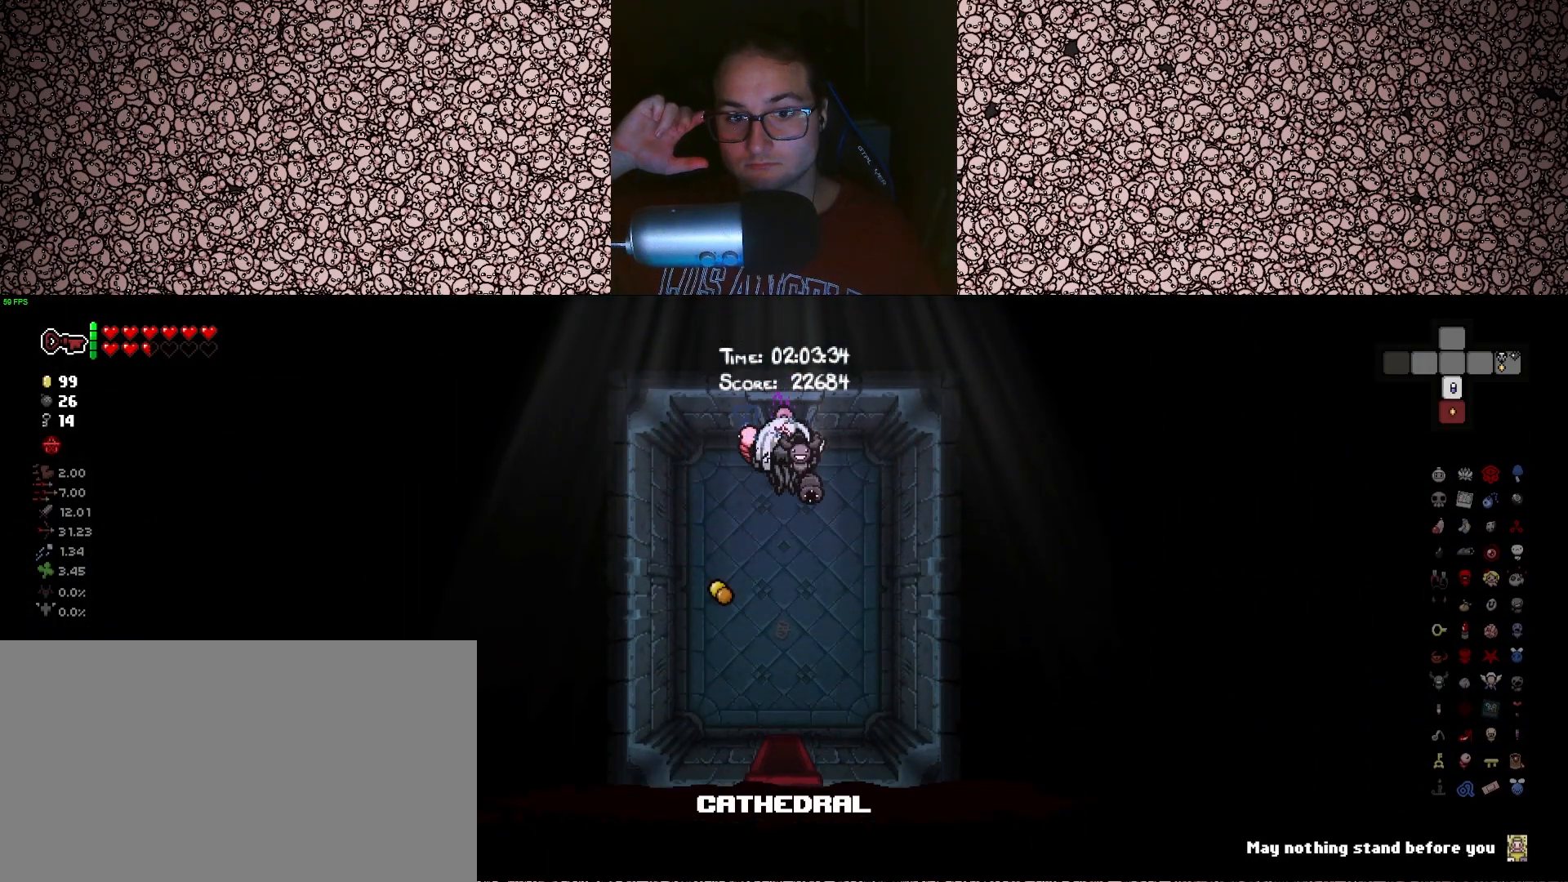
{"keys": ["s", "tab"], "events": []}
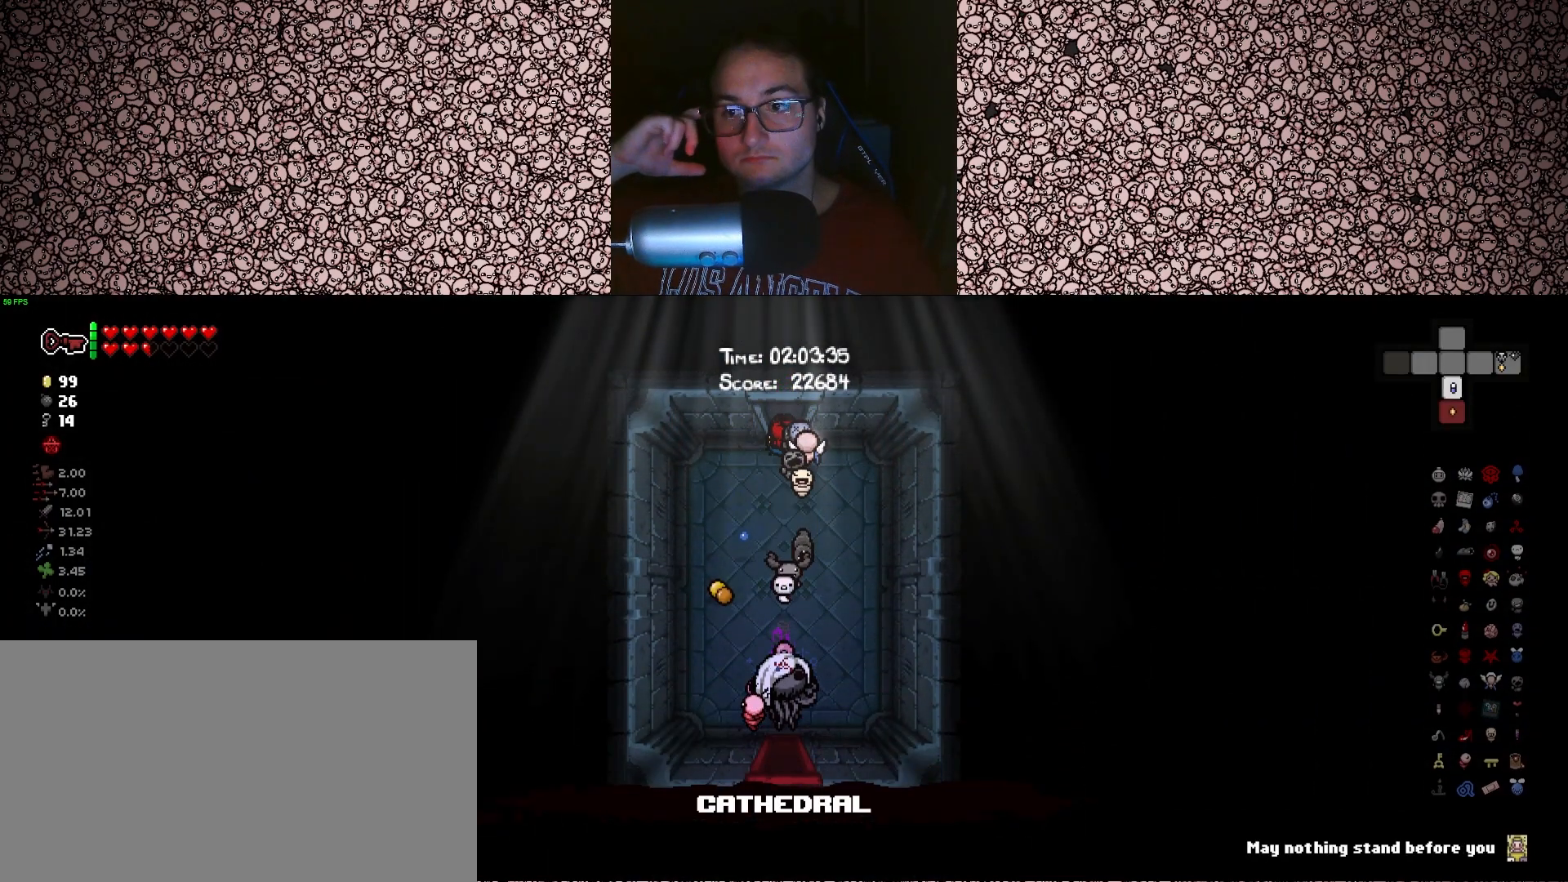
{"keys": ["tab"], "events": [[316, "s", "up"]]}
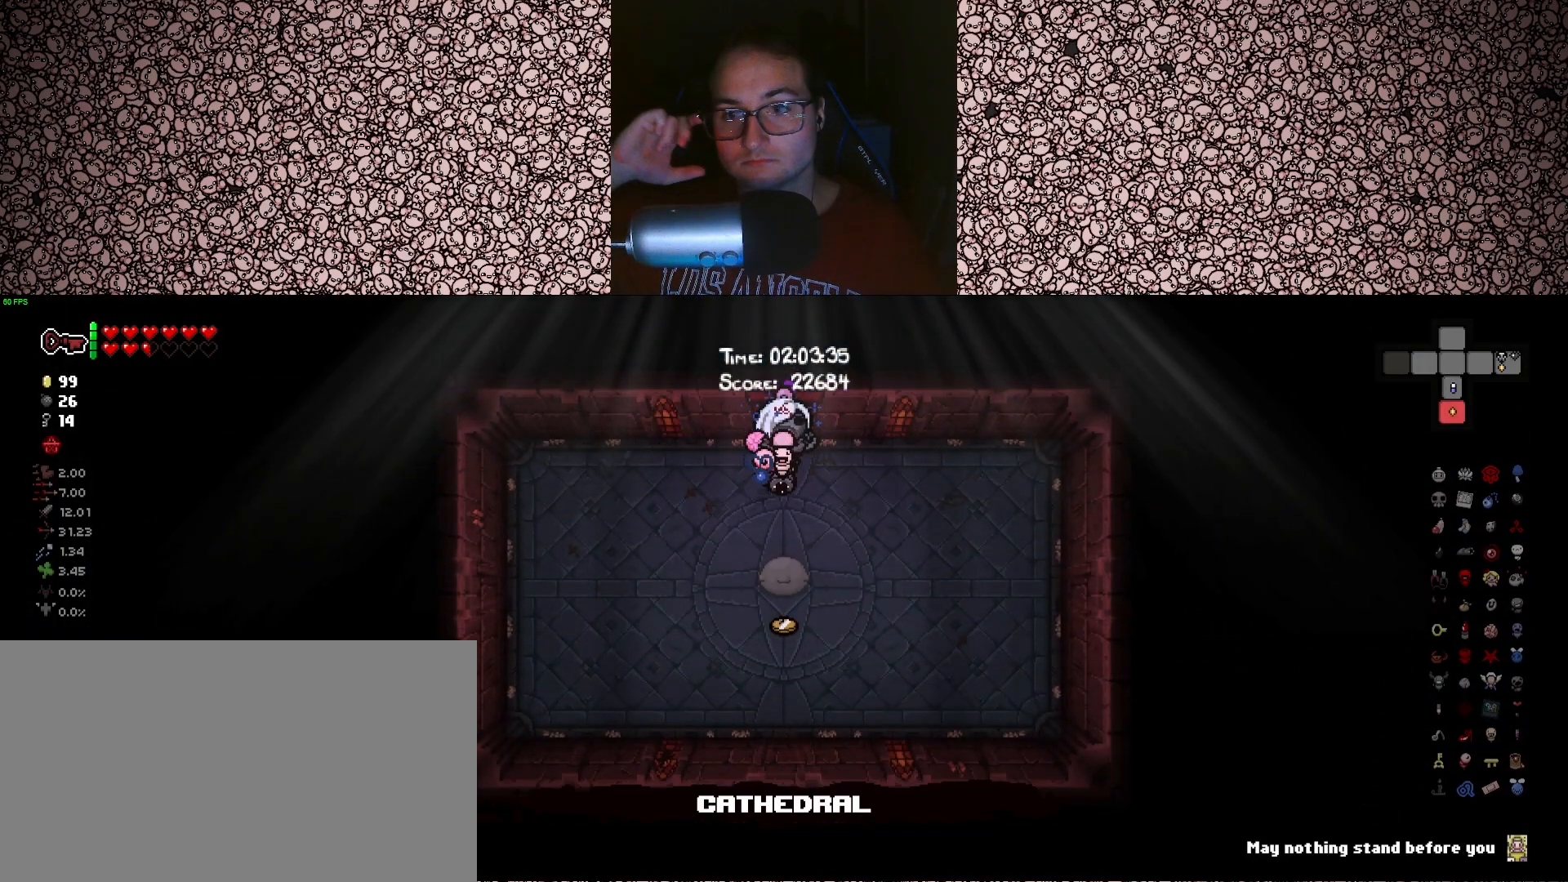
{"keys": ["d", "s", "tab"], "events": [[100, "s", "down"], [283, "s", "up"], [300, "d", "down"], [466, "s", "down"]]}
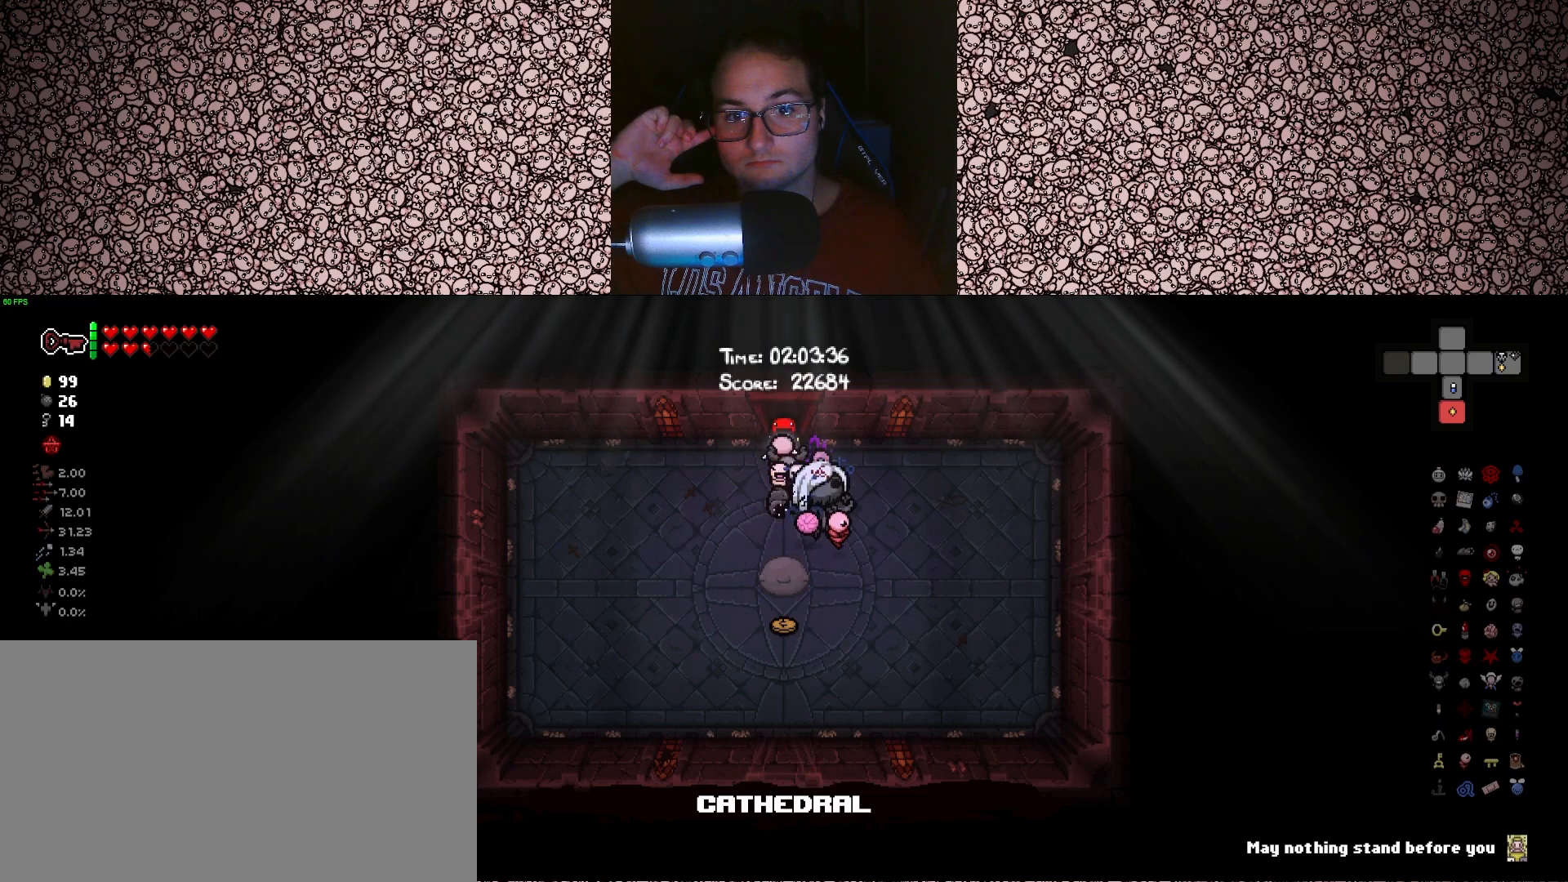
{"keys": ["a", "s"], "events": [[66, "d", "up"], [83, "tab", "up"], [350, "a", "down"]]}
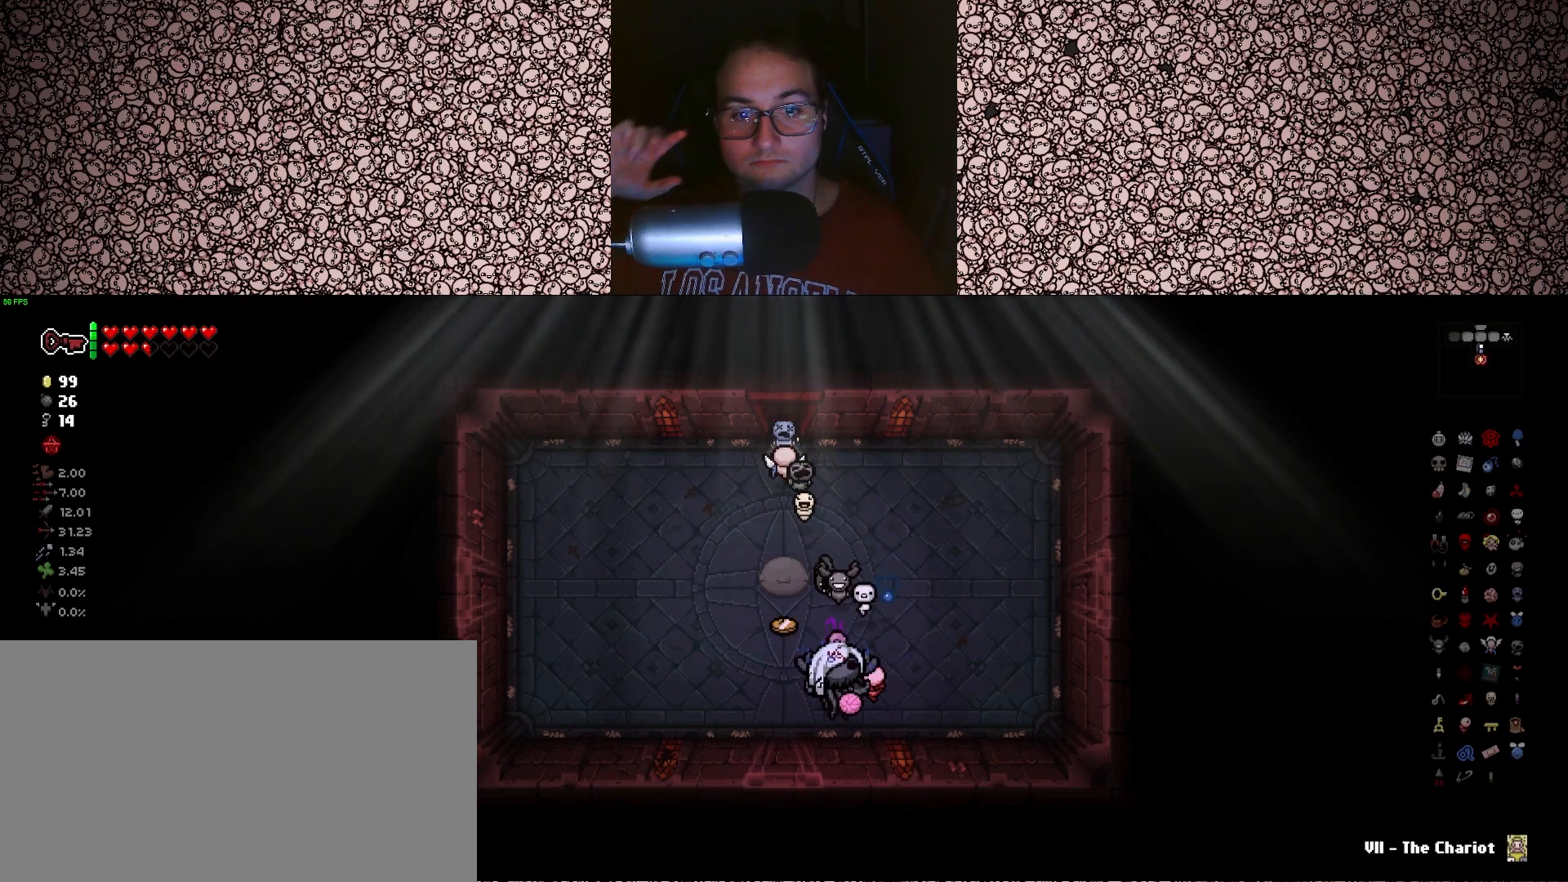
{"keys": ["s"], "events": [[50, "a", "up"], [66, "a", "down"], [116, "a", "up"], [366, "space", "down"], [500, "space", "up"]]}
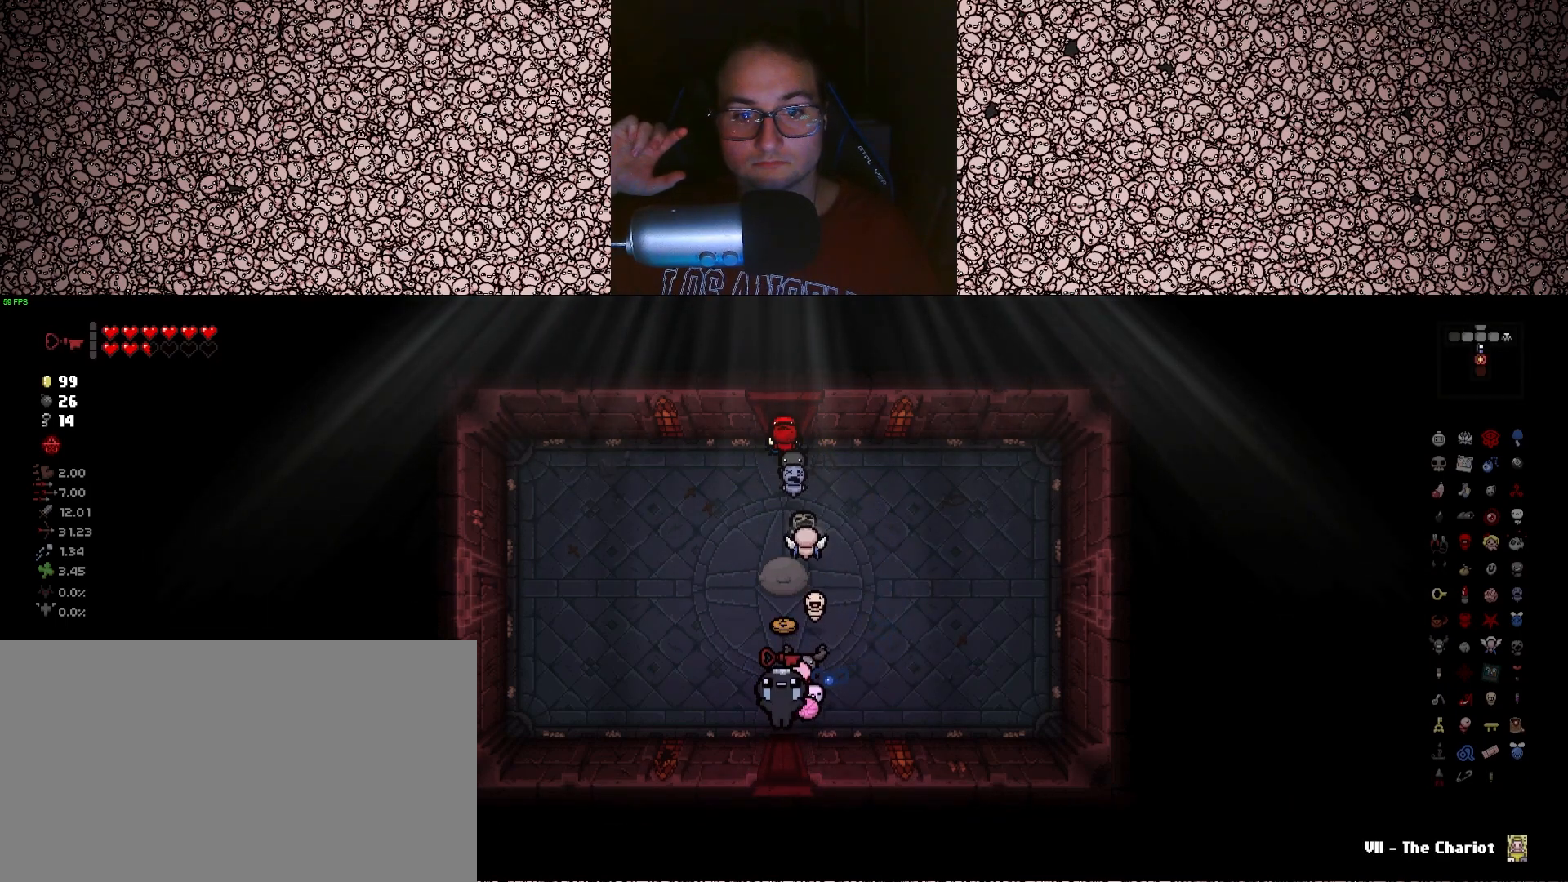
{"keys": [], "events": [[400, "s", "up"]]}
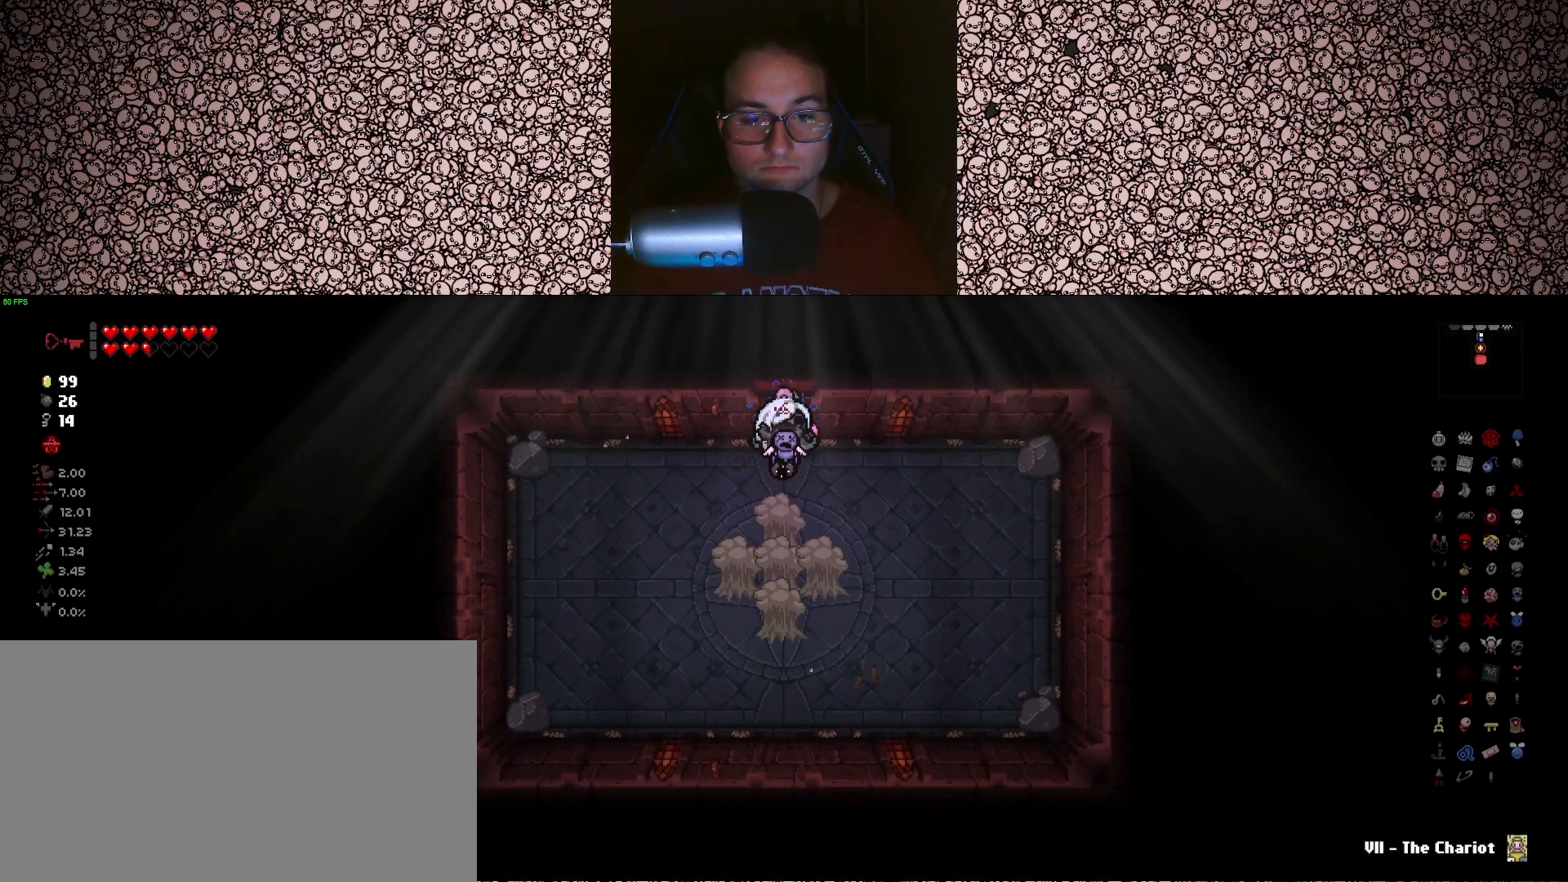
{"keys": ["a"], "events": [[433, "a", "down"]]}
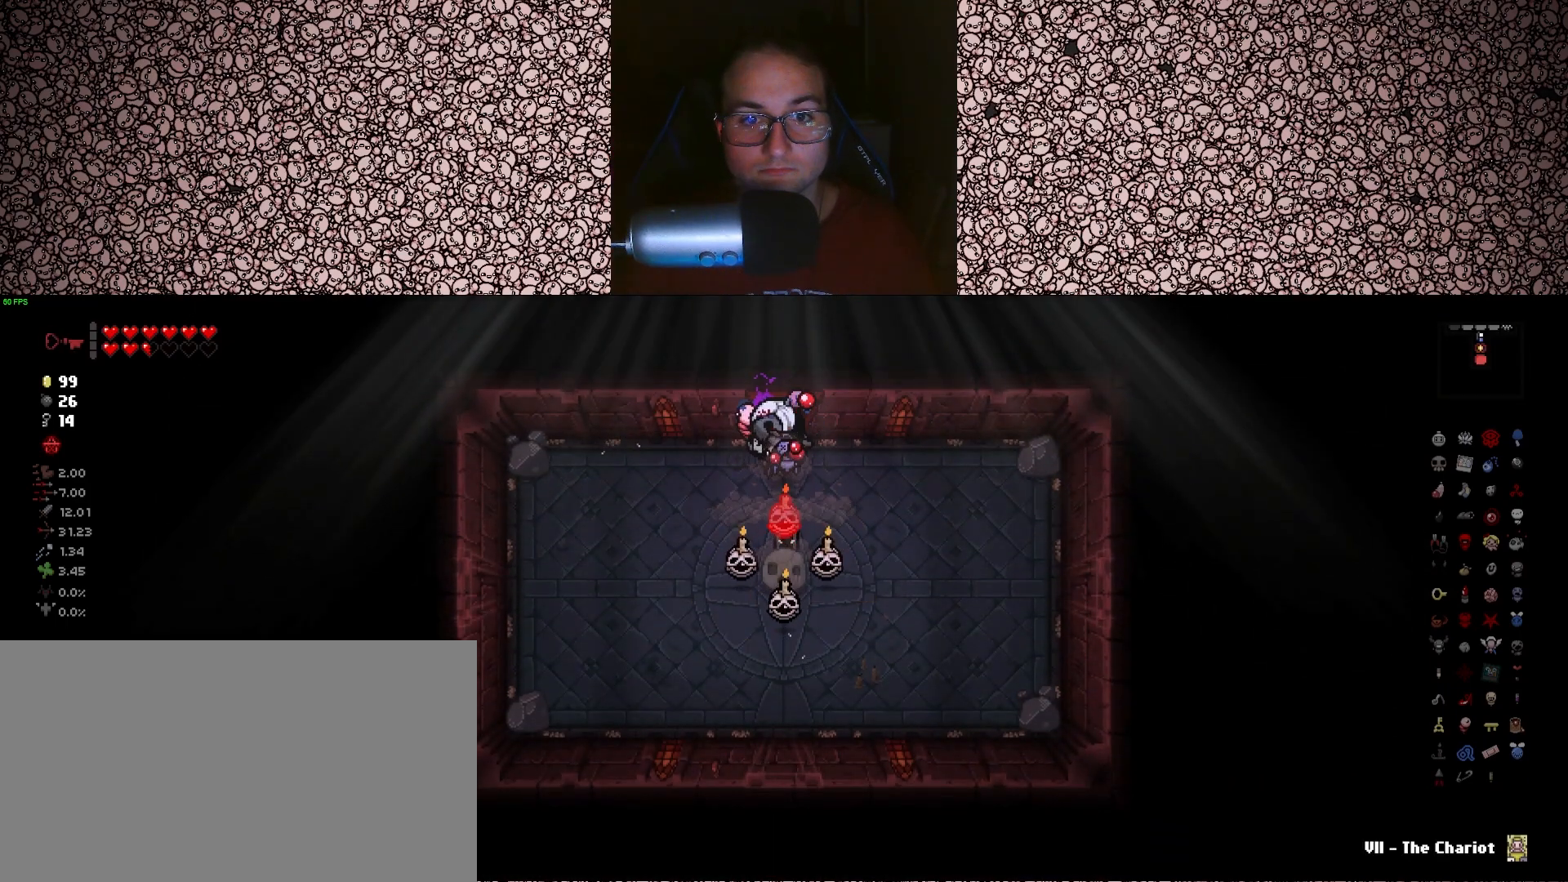
{"keys": ["a", "right", "s"], "events": [[216, "right", "down"], [283, "s", "down"]]}
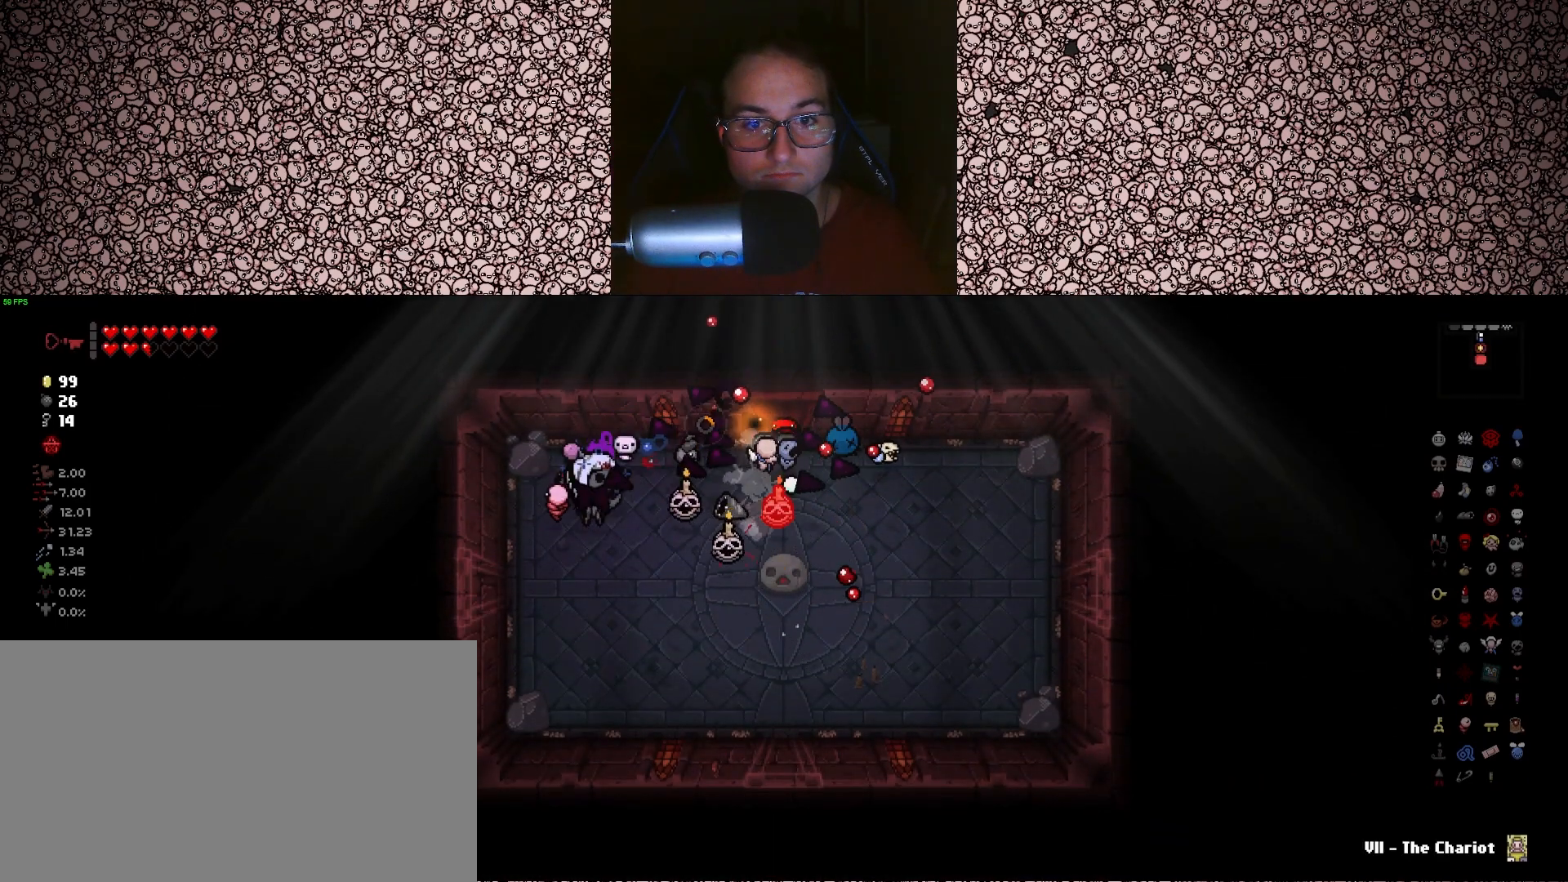
{"keys": ["s", "up"], "events": [[16, "s", "up"], [66, "a", "up"], [200, "s", "down"], [400, "up", "down"], [500, "right", "up"]]}
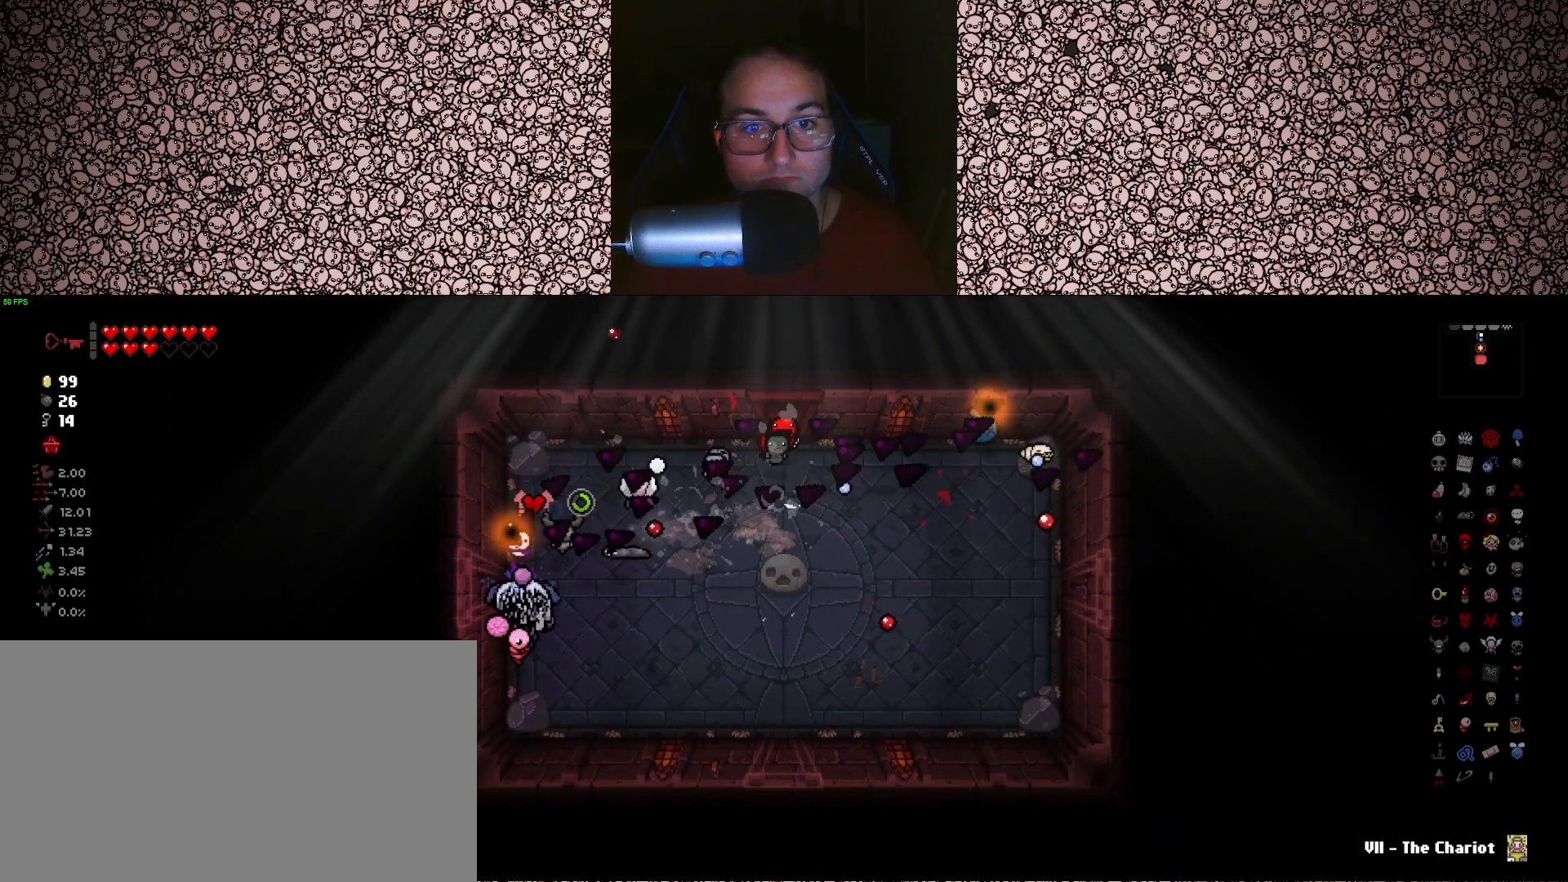
{"keys": ["d"], "events": [[33, "d", "down"], [233, "s", "up"], [366, "up", "up"]]}
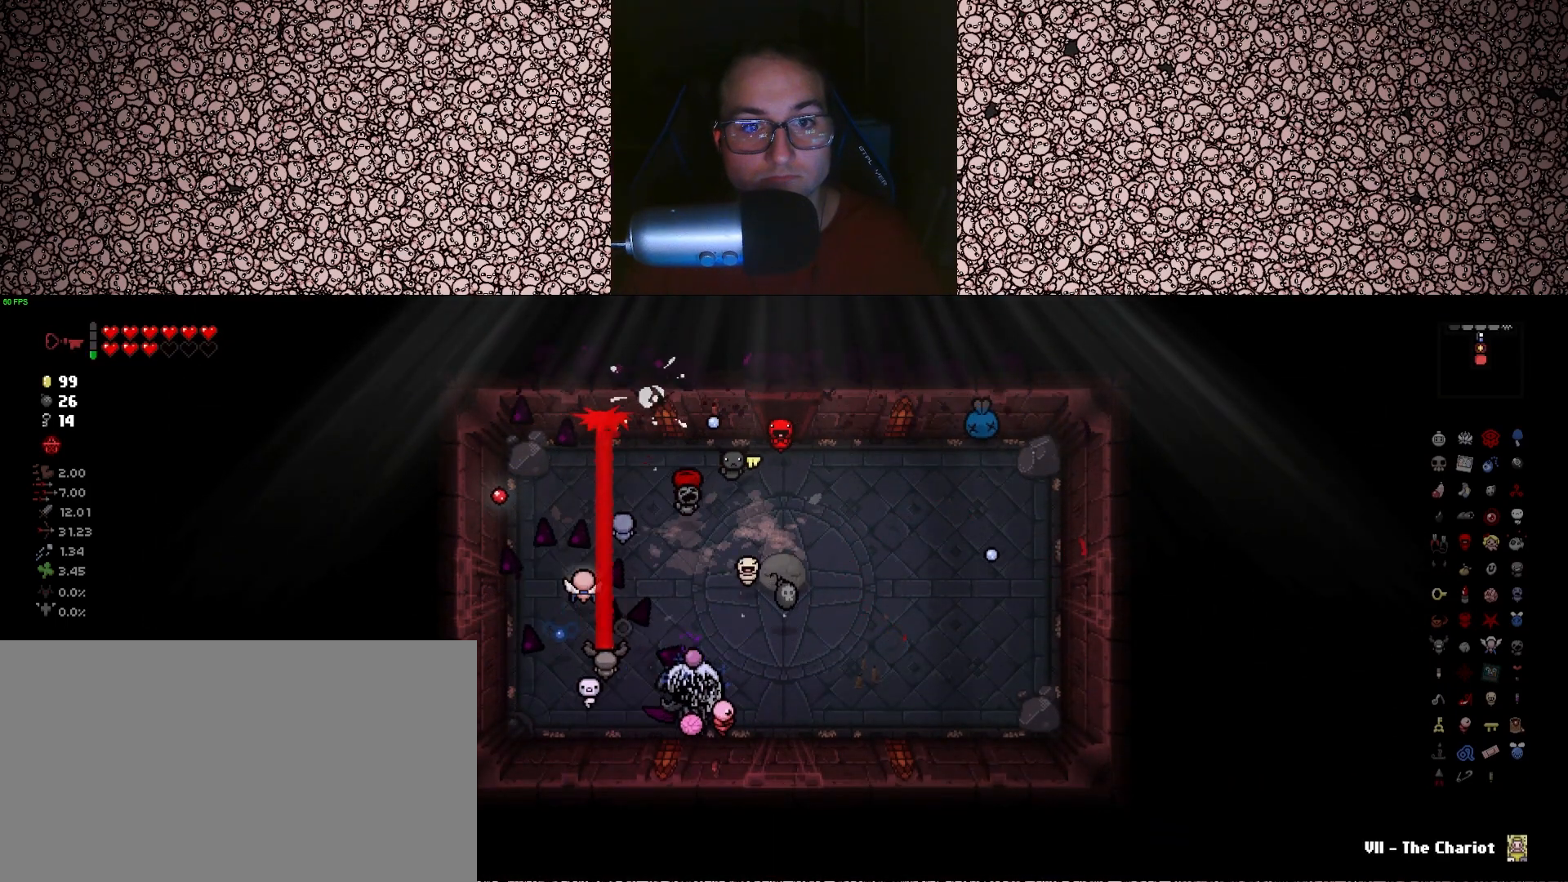
{"keys": ["a", "w"], "events": [[116, "d", "up"], [350, "a", "down"], [366, "w", "down"]]}
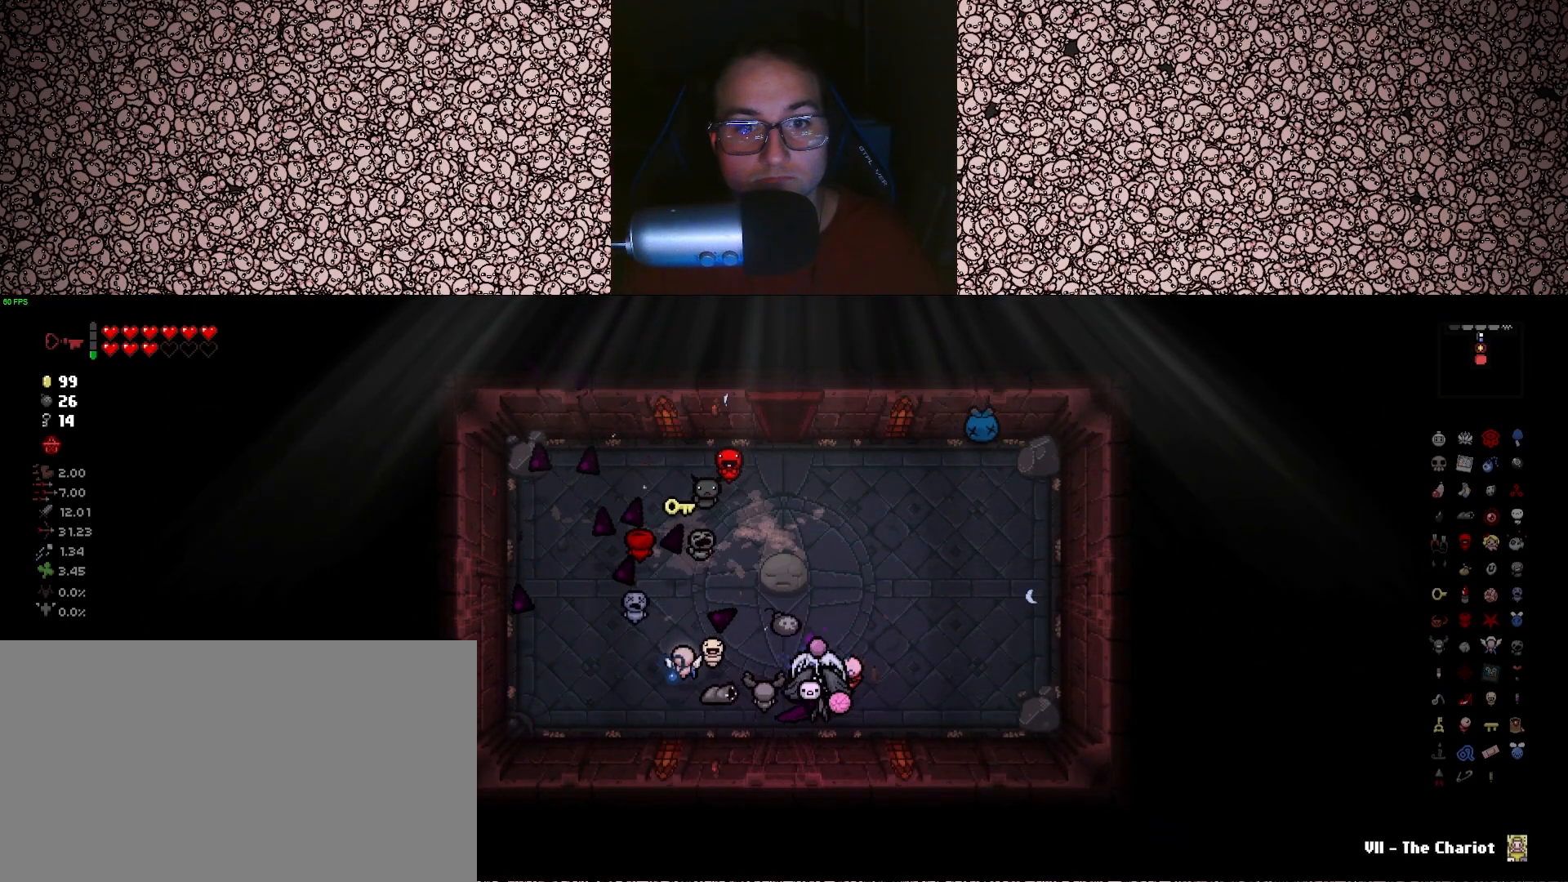
{"keys": ["d"], "events": [[133, "a", "up"], [200, "w", "up"], [266, "d", "down"]]}
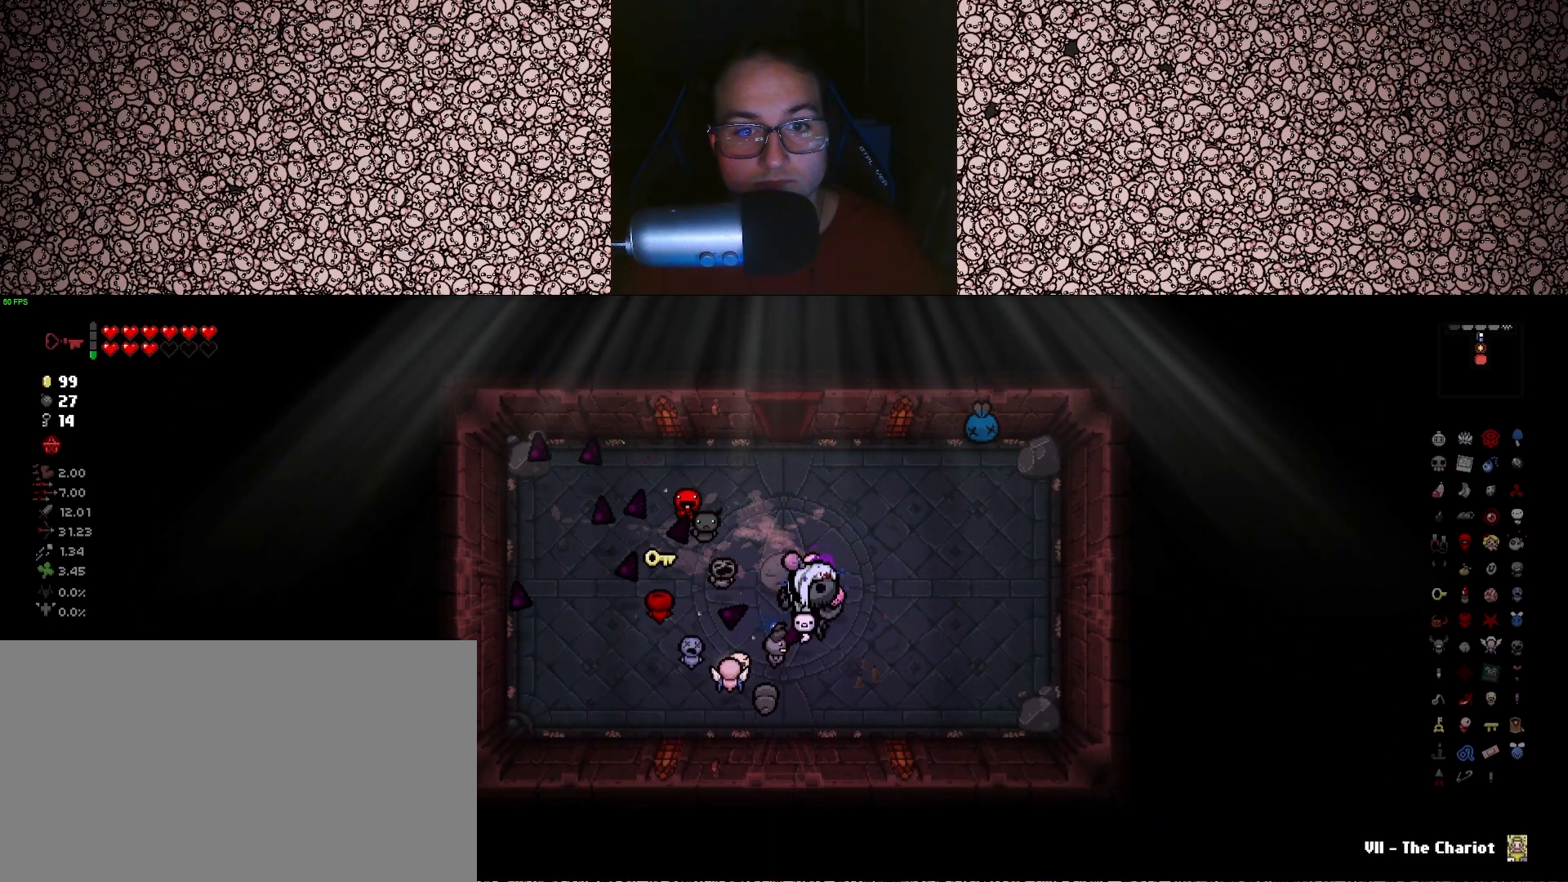
{"keys": ["a", "w"], "events": [[50, "w", "down"], [100, "d", "up"], [266, "a", "down"]]}
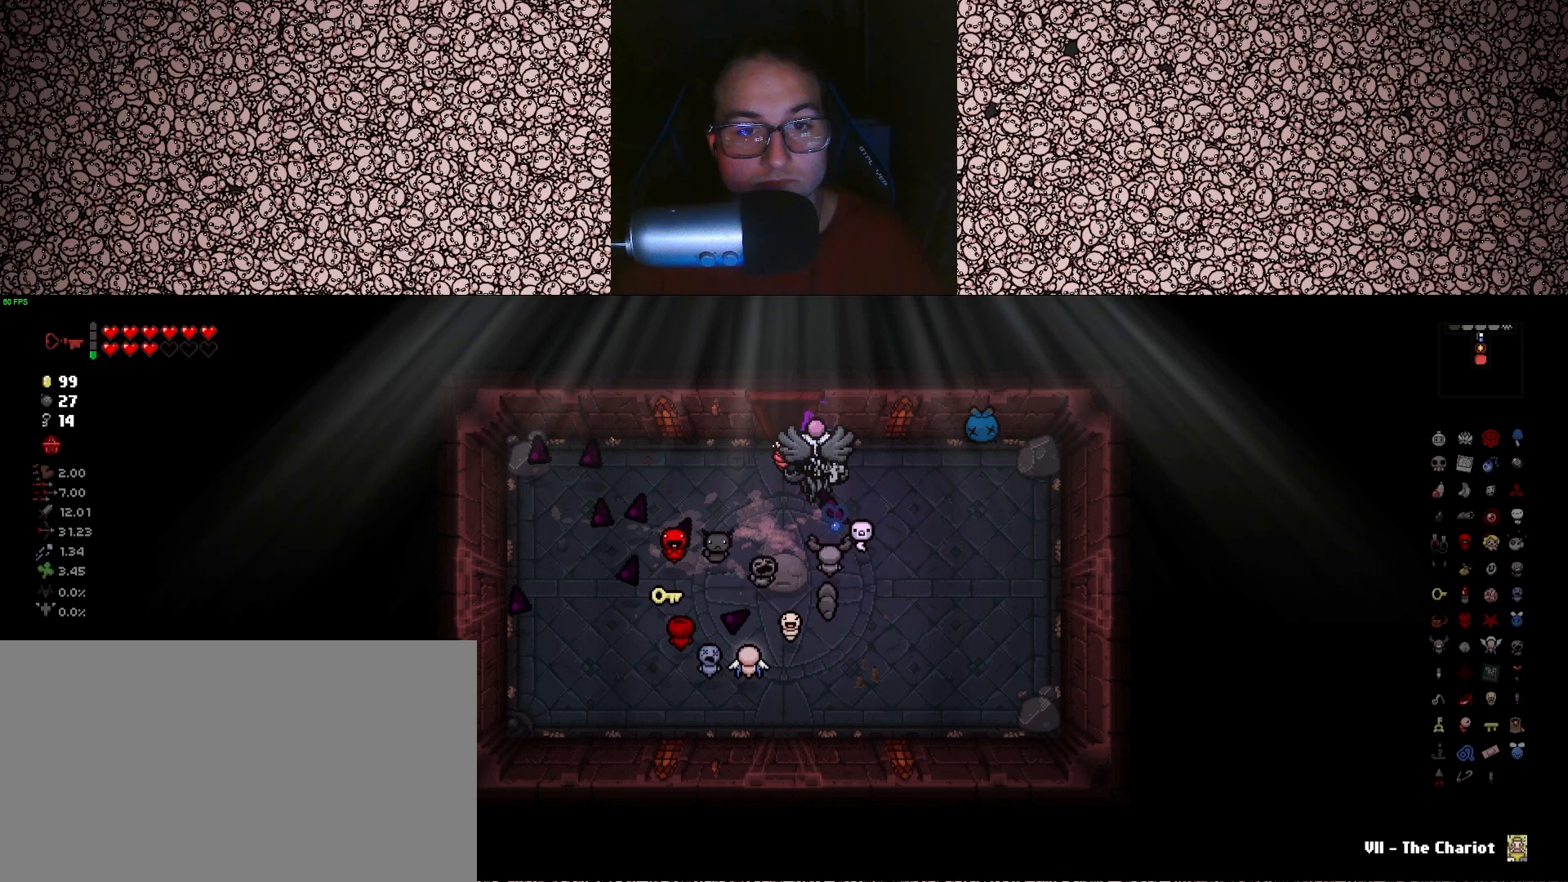
{"keys": [], "events": [[133, "a", "up"], [316, "w", "up"]]}
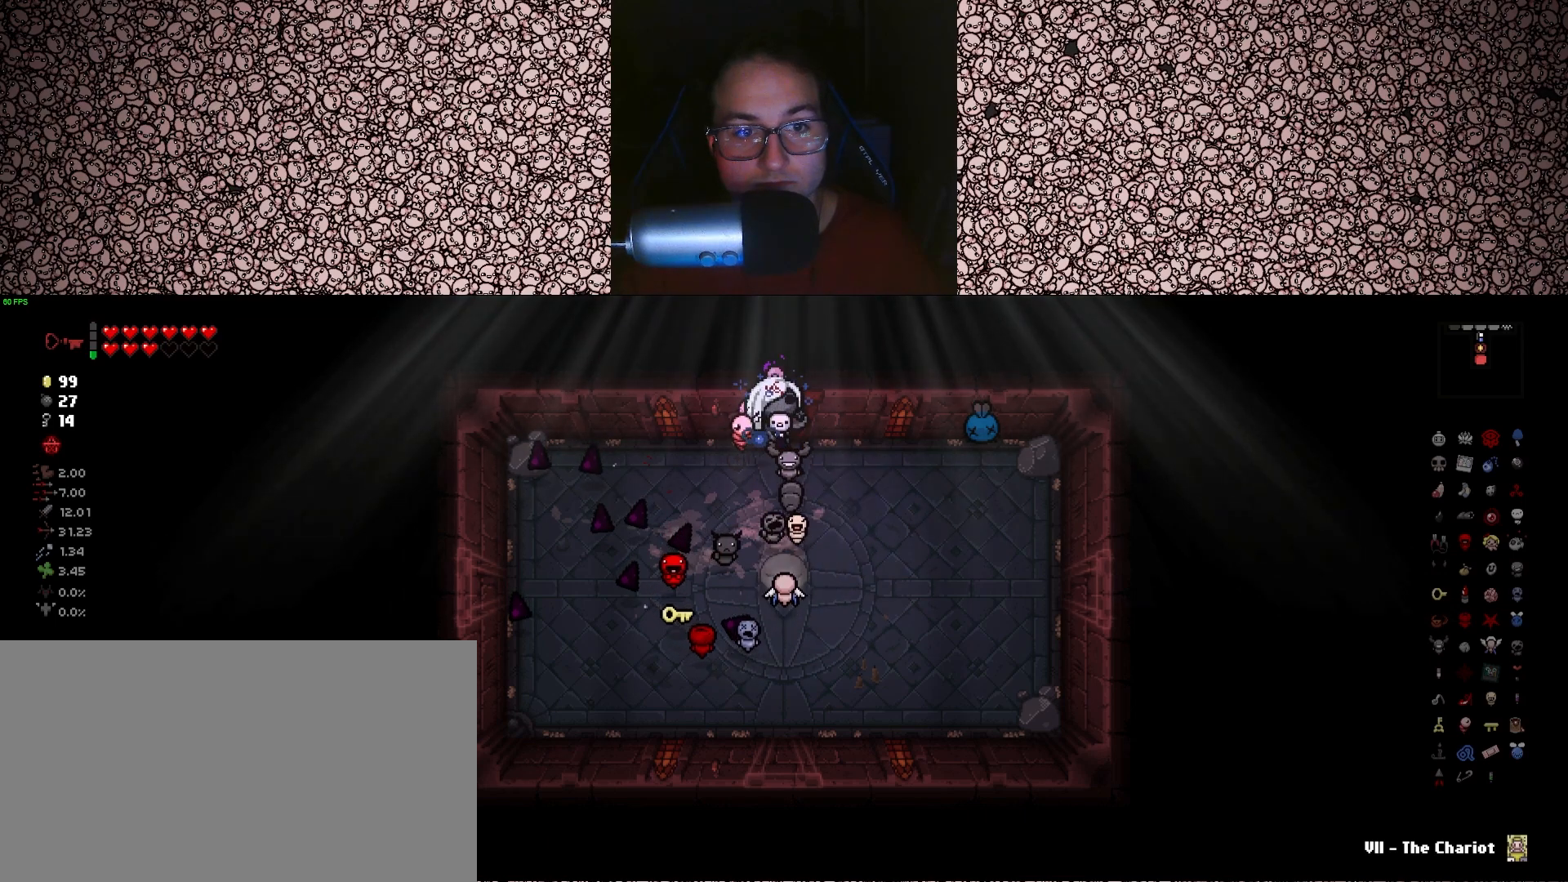
{"keys": [], "events": [[83, "w", "down"], [466, "w", "up"]]}
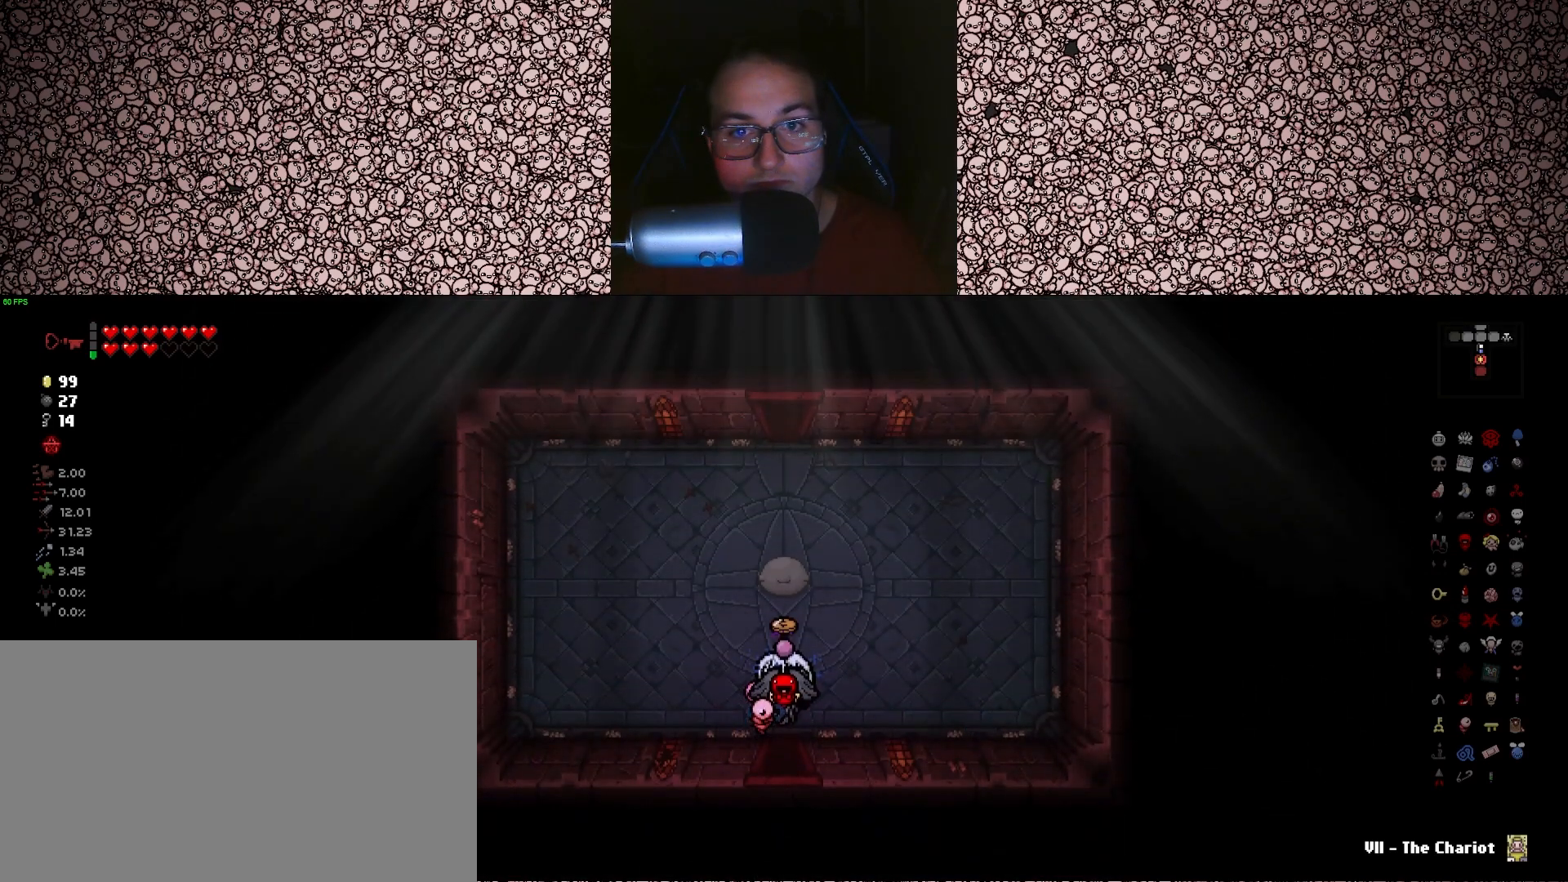
{"keys": ["tab", "w"], "events": [[83, "tab", "down"], [166, "w", "down"]]}
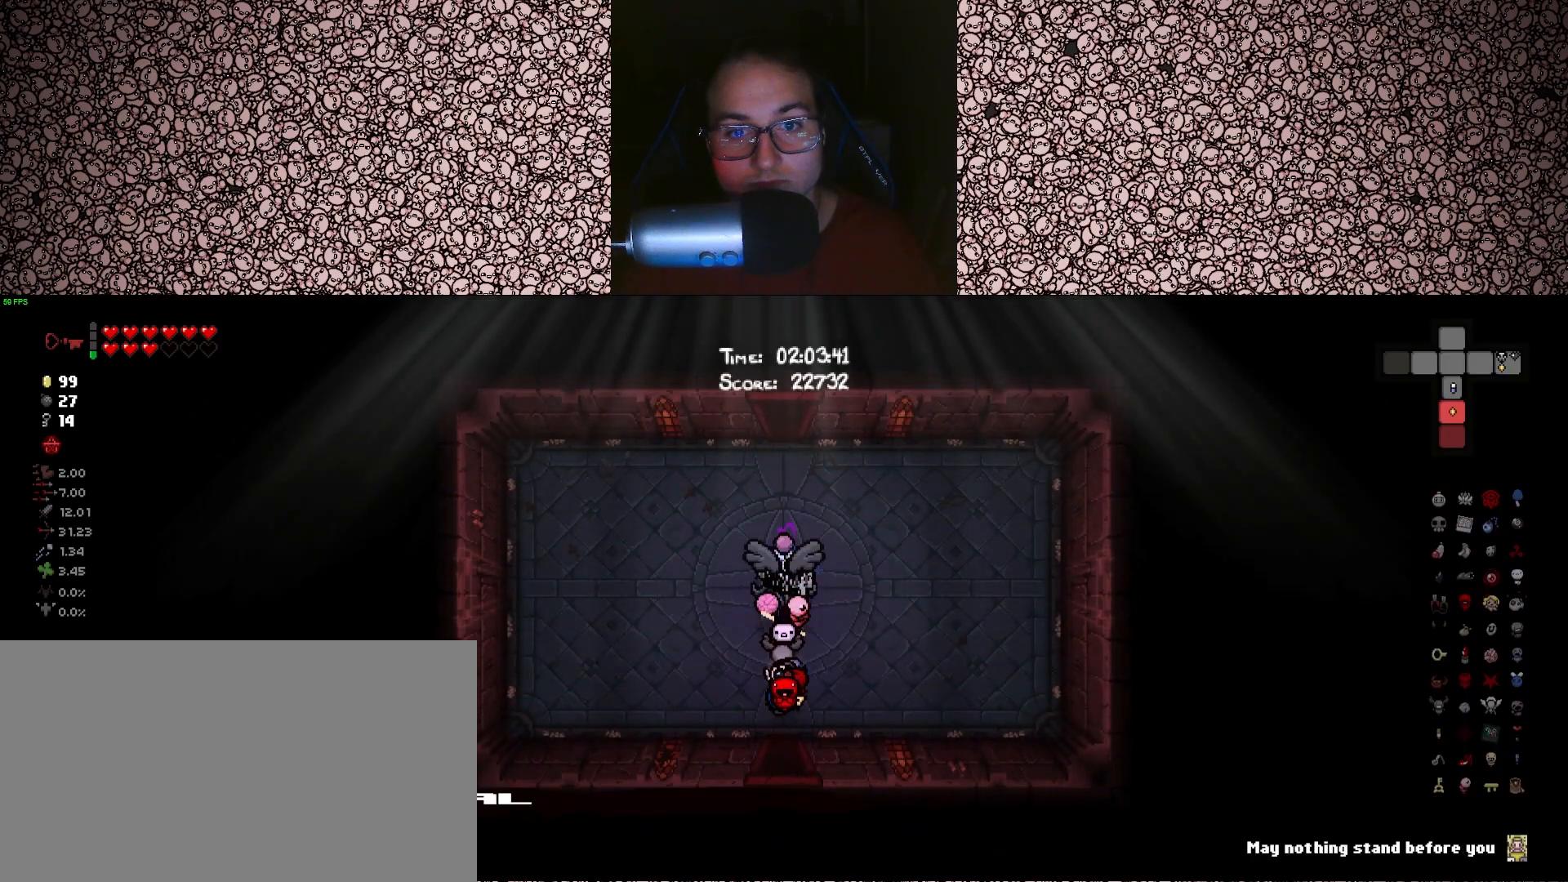
{"keys": ["tab"], "events": [[83, "d", "down"], [266, "d", "up"], [500, "w", "up"]]}
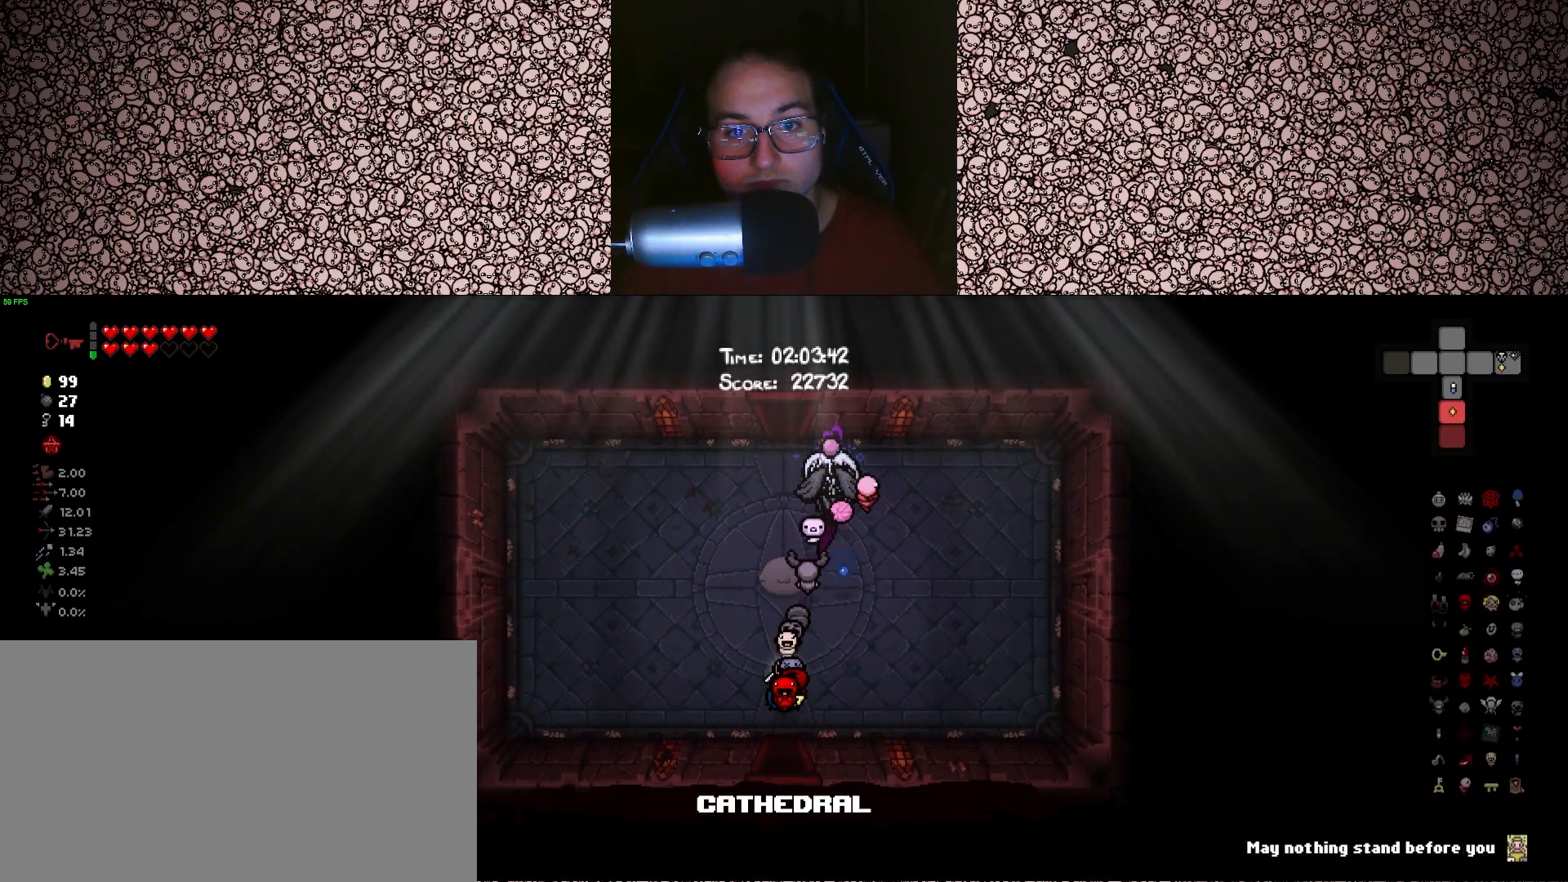
{"keys": ["tab", "w"], "events": [[150, "a", "down"], [266, "w", "down"], [333, "a", "up"]]}